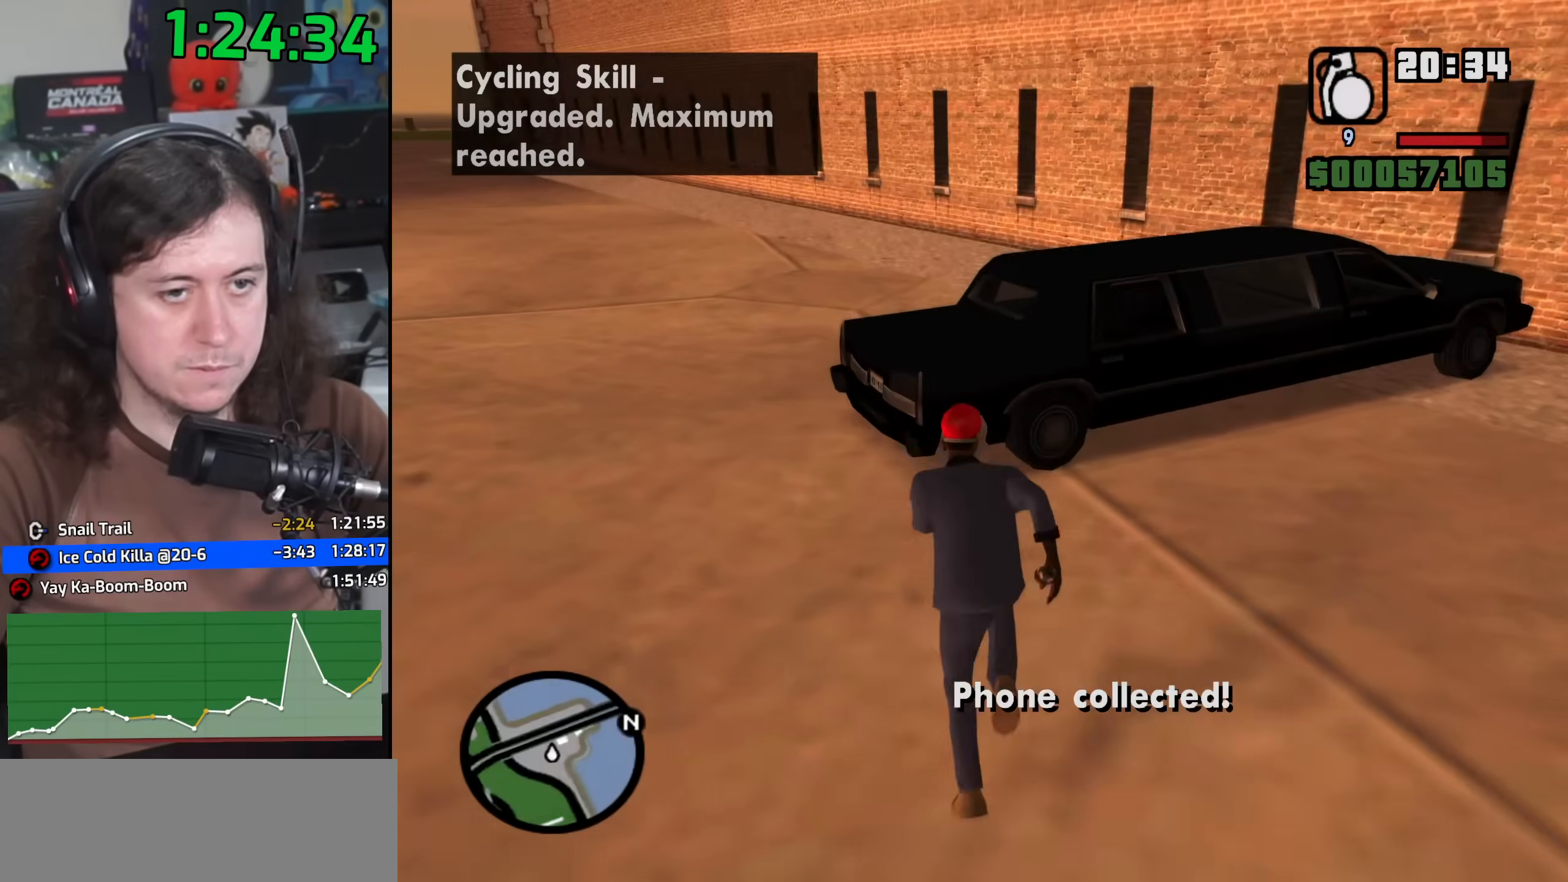
Gameplay with keyboard and mouse; each line is a JSON object with the keys and mouse buttons held at the frame after it. "events" lists presses ("down") and releases ("up") of "1", "2", "3", "4", "5", "6", "8", "a", "alt", "b", "c", "ctrl", "d", "down", "e", "escape", "f", "f1", "f2", "f3", "g", "h", "left", "n", "num2", "q", "r", "right", "s", "shift", "space", "t", "tab", "up", "v", "w", "x", "y", "z", "mouse_left", "mouse_wheel" and "mouse_right" between this image and that frame as [ms after this image, input, new state], when the widget could be followed in between. "mouse_left", "mouse_wheel", "mouse_right" = the "left", "wheel", "right" buttons of the "mouse" list. No other keys are recorded. "wheel" means that the mouse wheel is clicked or scrolled. Mouse movement is not recorded.
{"keys": ["a", "s"], "mouse": [], "events": [[33, "space", "up"], [150, "space", "down"], [233, "space", "up"], [267, "w", "up"], [367, "space", "down"], [433, "s", "down"], [450, "space", "up"]]}
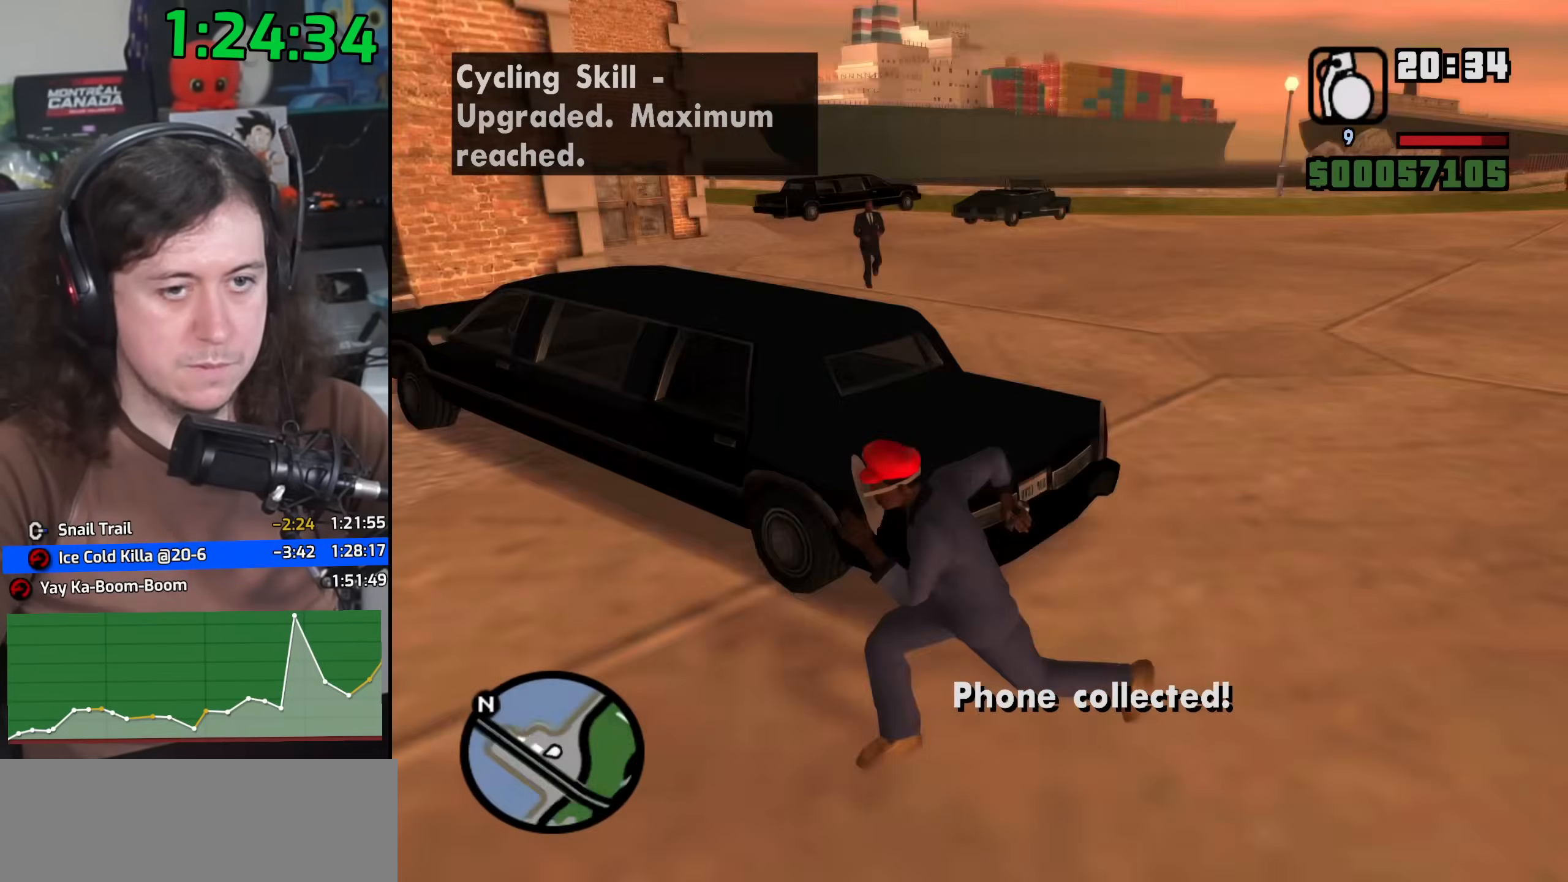
{"keys": ["d", "w"], "mouse": [], "events": [[50, "a", "up"], [50, "d", "down"], [67, "space", "down"], [100, "s", "up"], [183, "space", "up"], [233, "w", "down"], [317, "space", "down"], [400, "space", "up"]]}
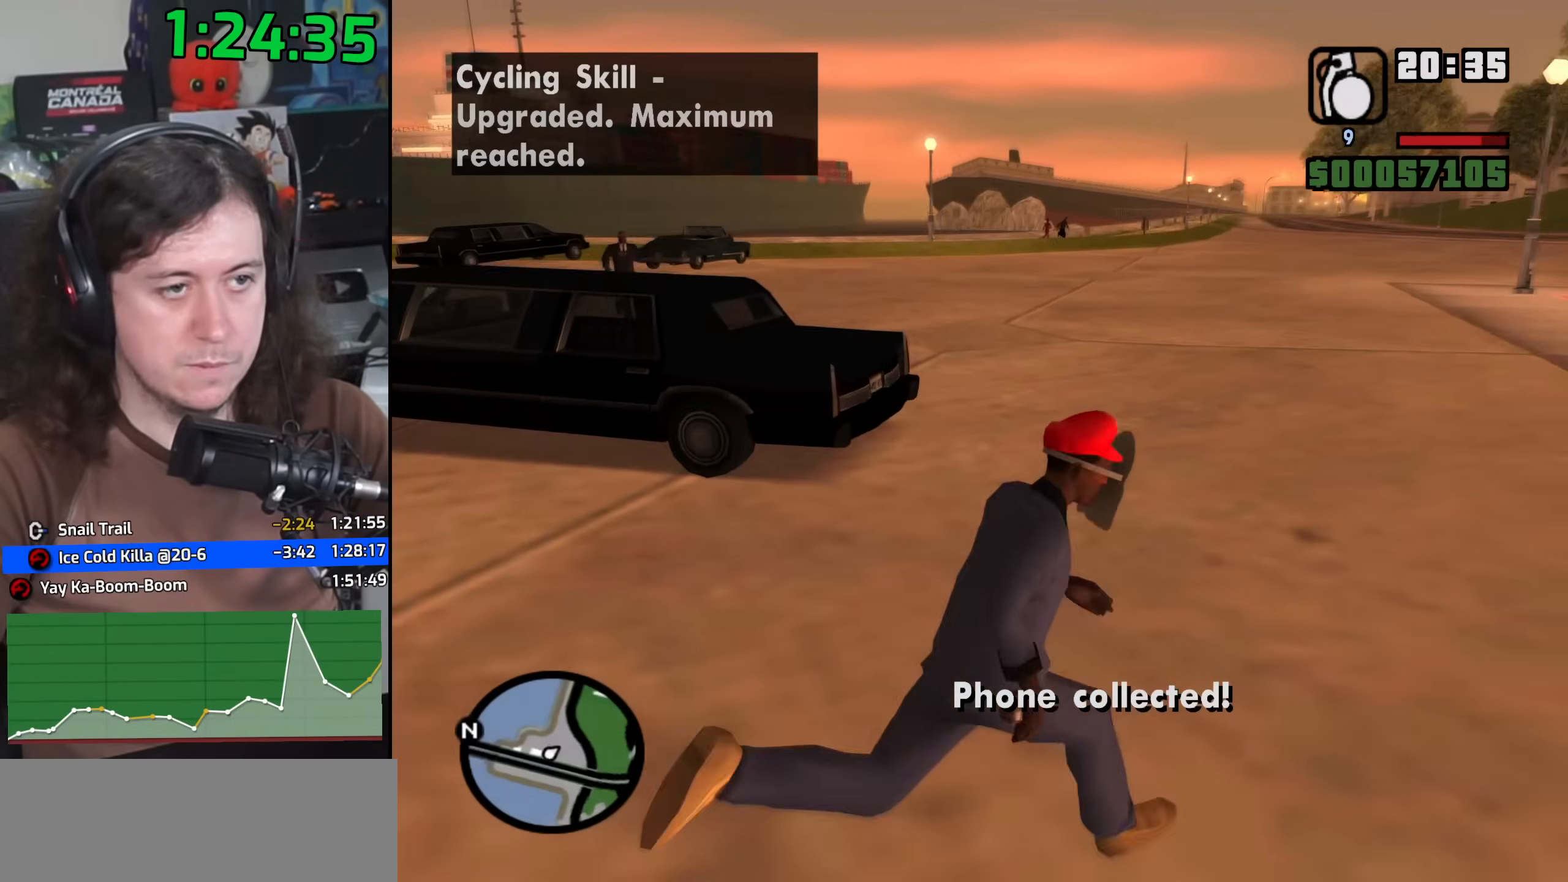
{"keys": ["d", "space", "w"], "mouse": [], "events": [[17, "space", "down"], [117, "space", "up"], [233, "space", "down"], [317, "space", "up"], [450, "space", "down"]]}
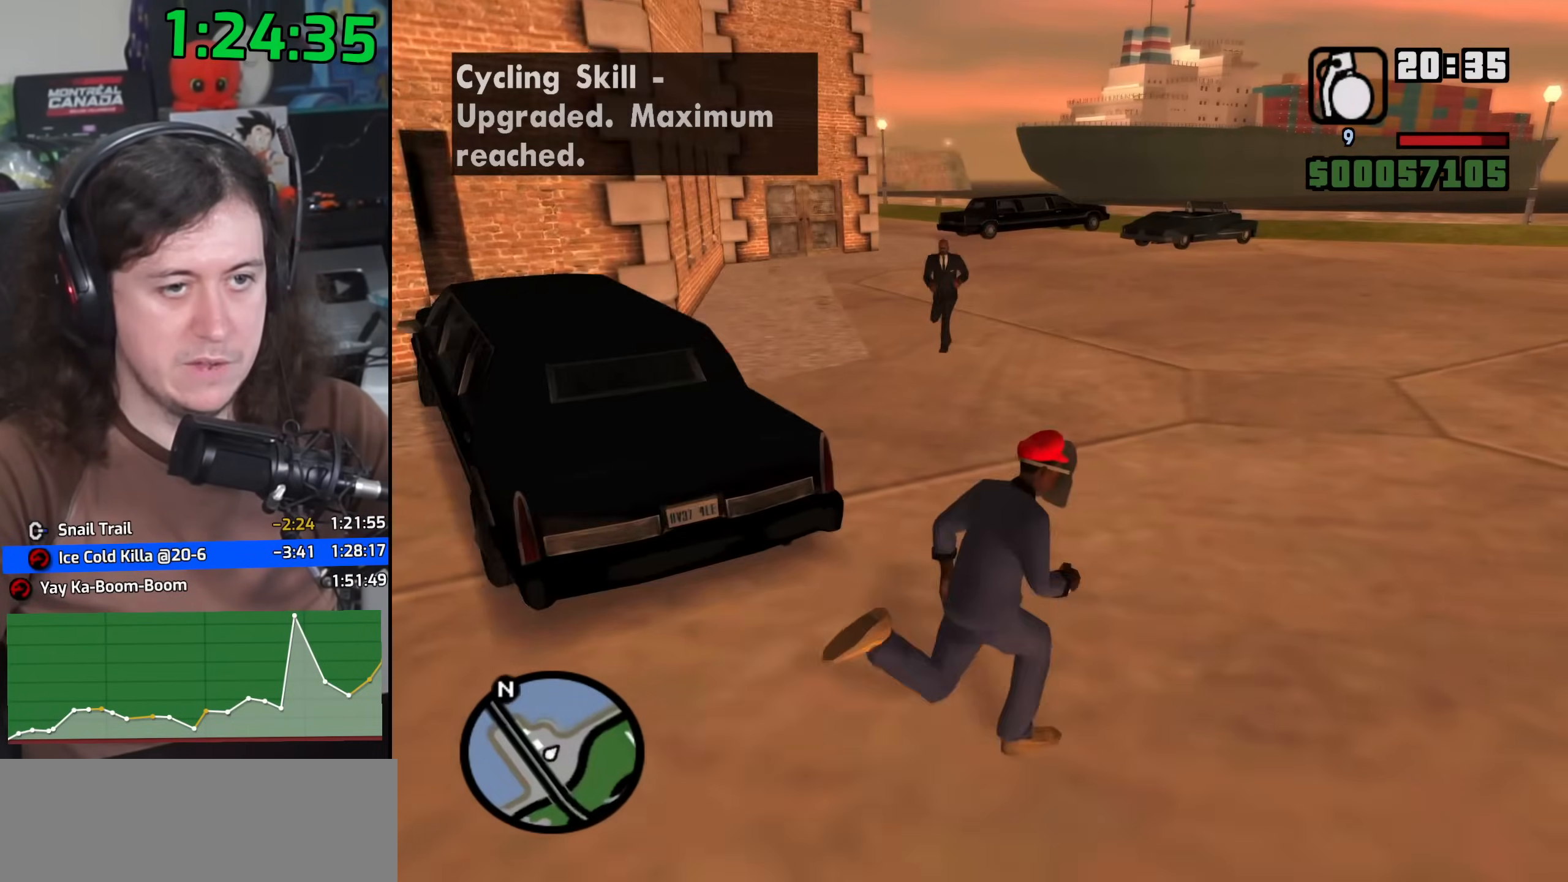
{"keys": ["a"], "mouse": [], "events": [[50, "d", "up"], [50, "space", "up"], [67, "a", "down"], [167, "space", "down"], [267, "space", "up"], [300, "w", "up"], [367, "space", "down"], [467, "space", "up"]]}
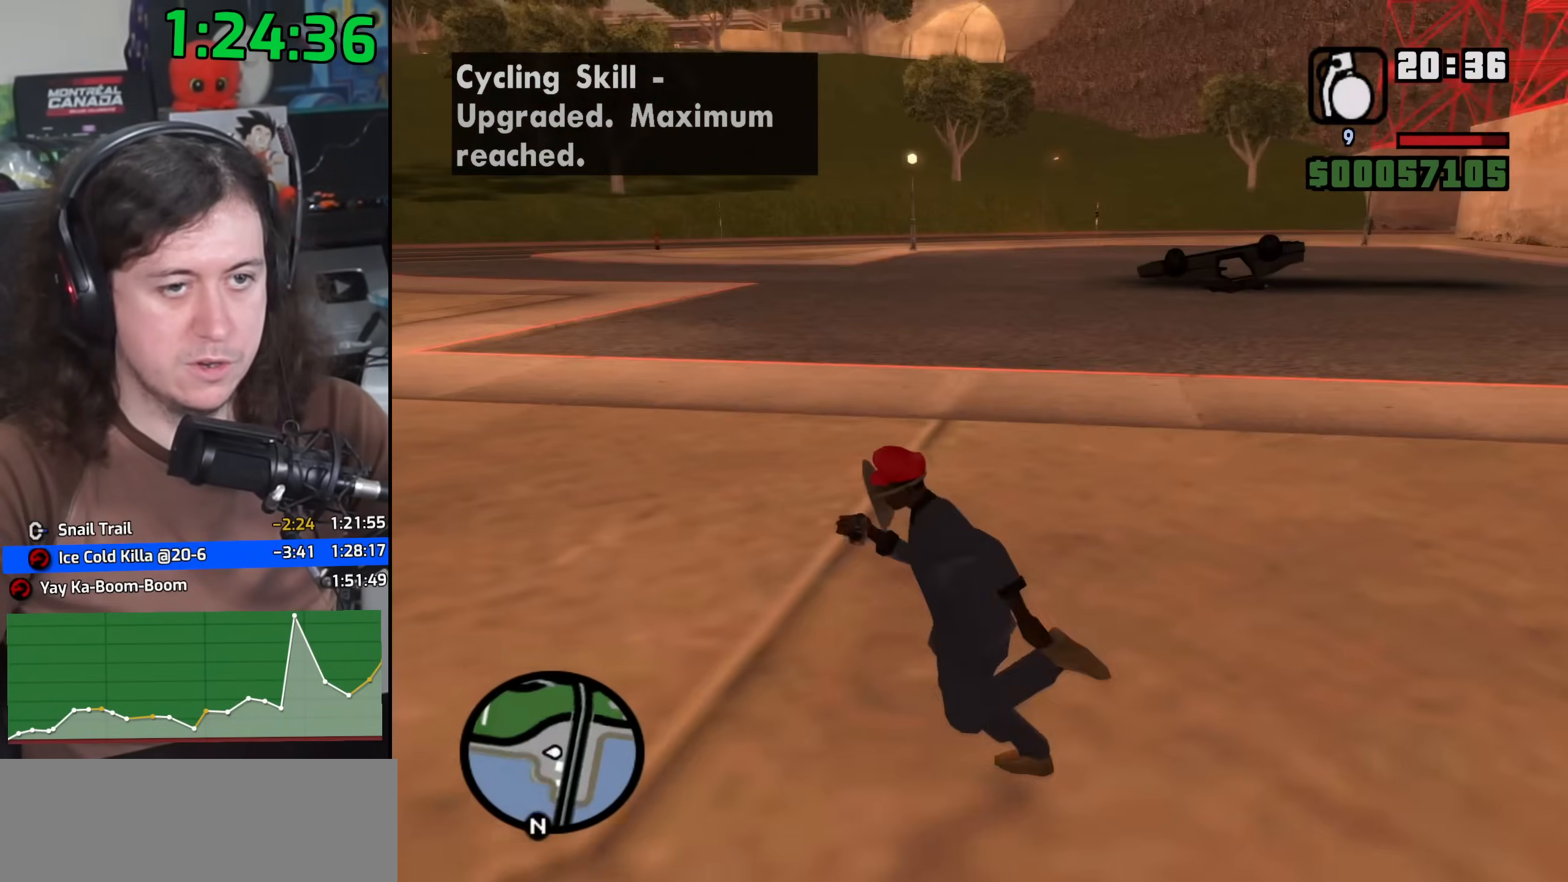
{"keys": ["a", "w"], "mouse": [], "events": [[100, "space", "down"], [100, "w", "down"], [183, "space", "up"], [317, "space", "down"], [400, "space", "up"]]}
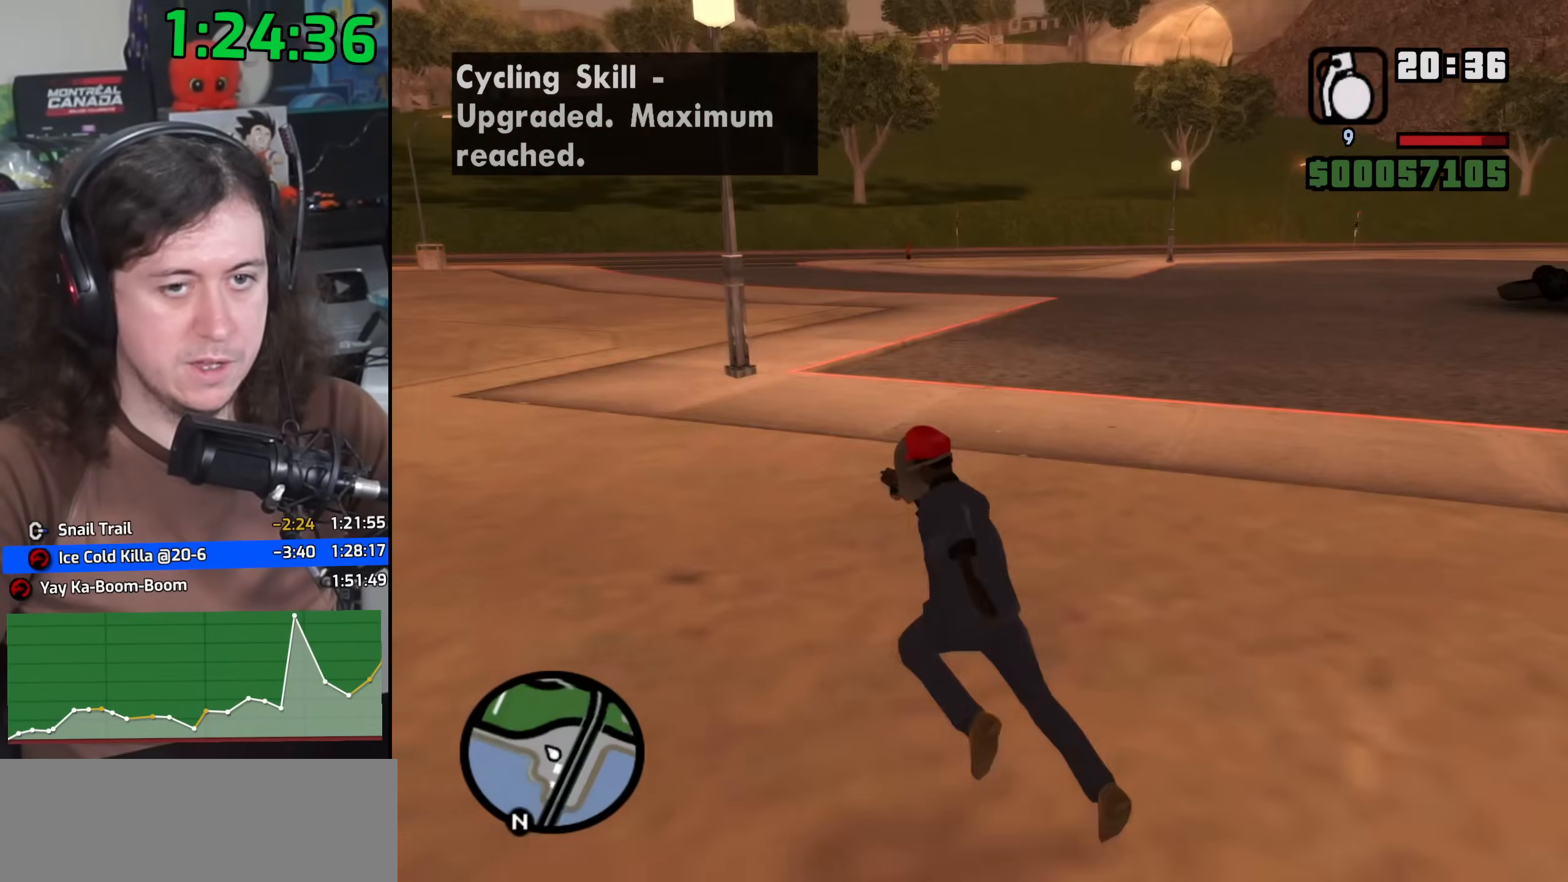
{"keys": ["a", "w"], "mouse": [], "events": [[33, "space", "down"], [100, "space", "up"], [250, "space", "down"], [300, "space", "up"], [433, "space", "down"], [500, "space", "up"]]}
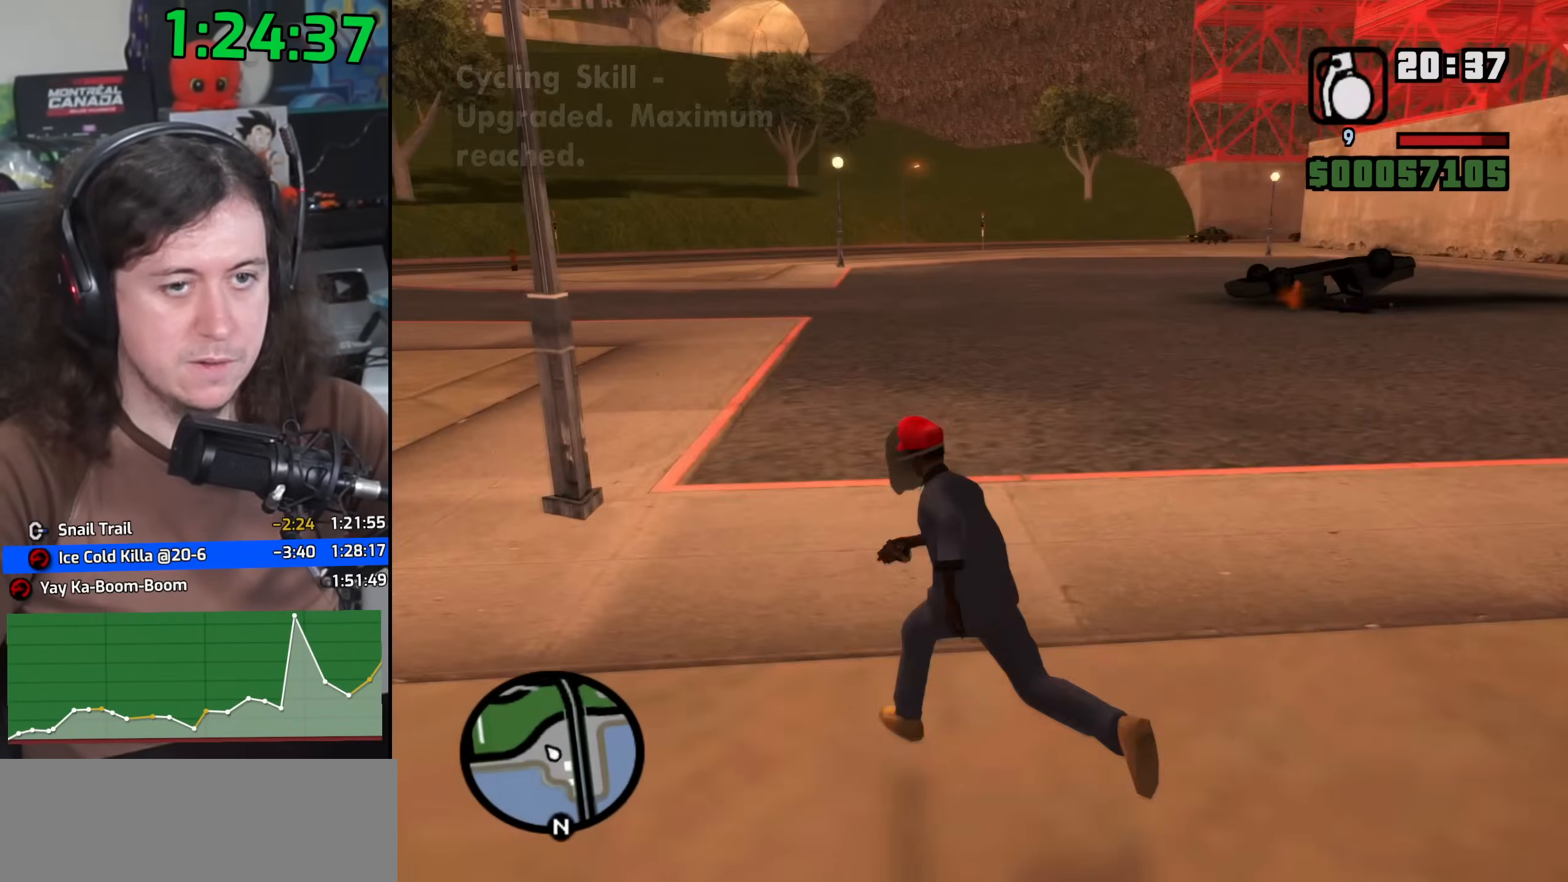
{"keys": ["a", "w"], "mouse": [], "events": [[150, "space", "down"], [200, "space", "up"], [333, "space", "down"], [400, "space", "up"]]}
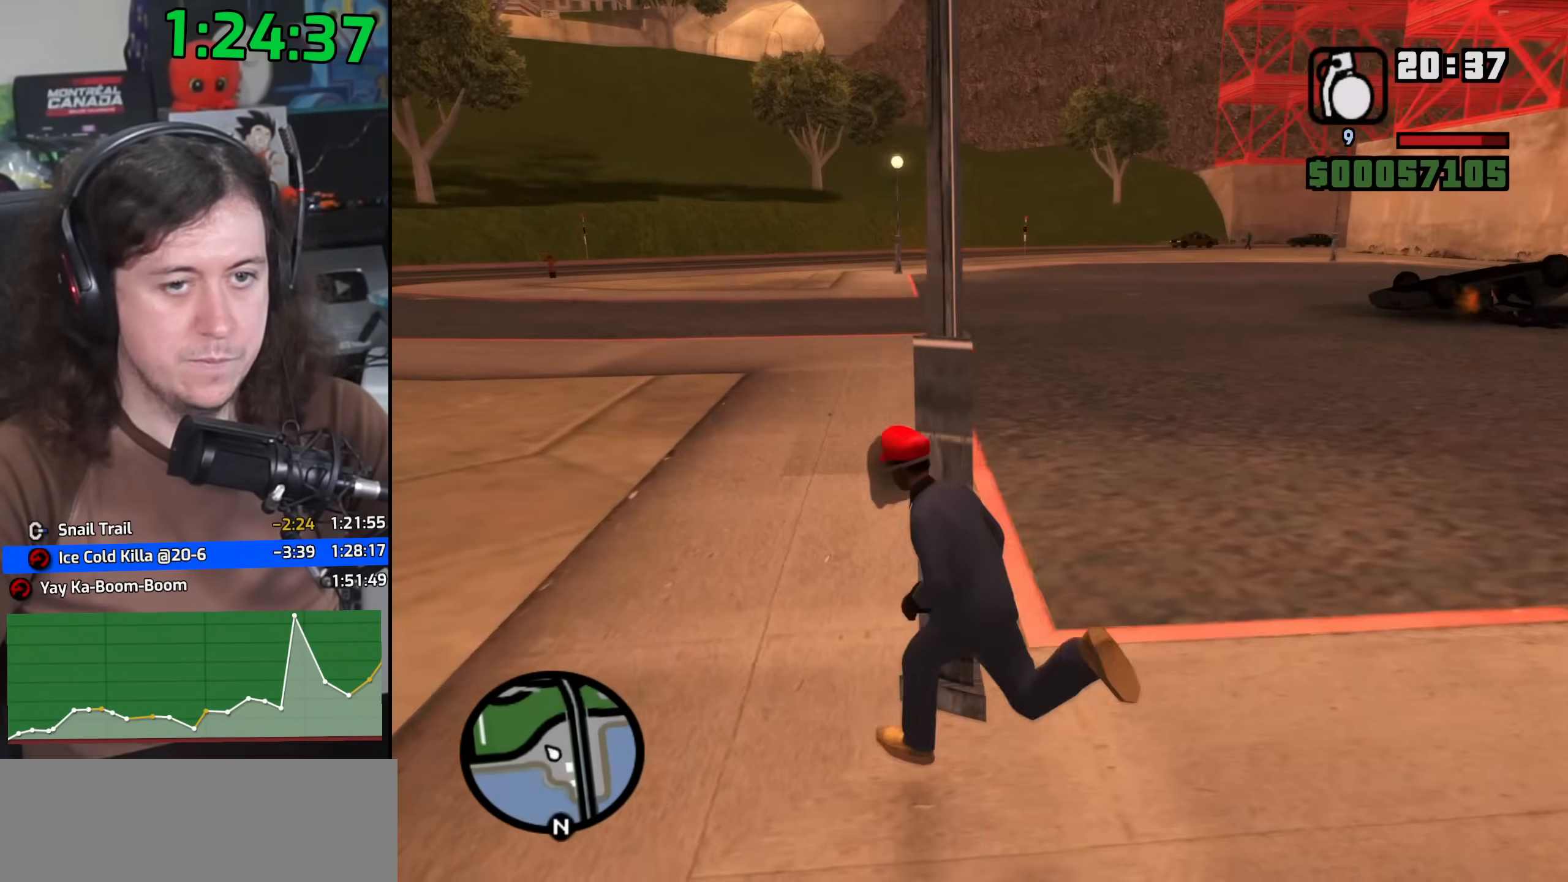
{"keys": ["a", "w"], "mouse": [], "events": [[33, "space", "down"], [83, "space", "up"], [200, "space", "down"], [267, "space", "up"], [367, "space", "down"], [450, "space", "up"]]}
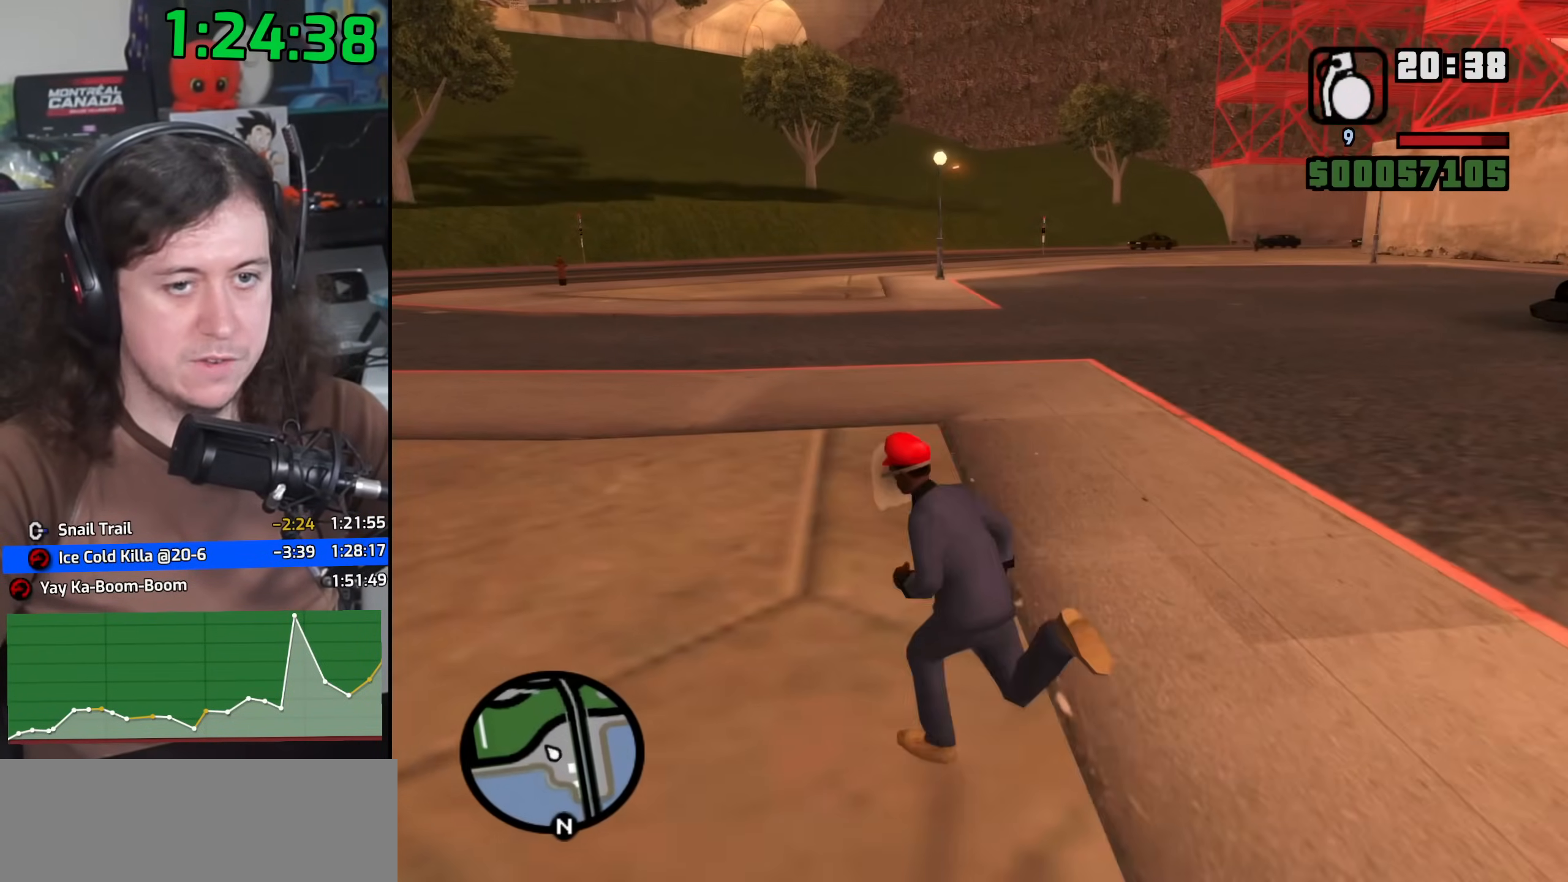
{"keys": ["a", "space", "w"], "mouse": [], "events": [[200, "space", "down"], [250, "space", "up"], [367, "space", "down"], [433, "space", "up"], [500, "space", "down"]]}
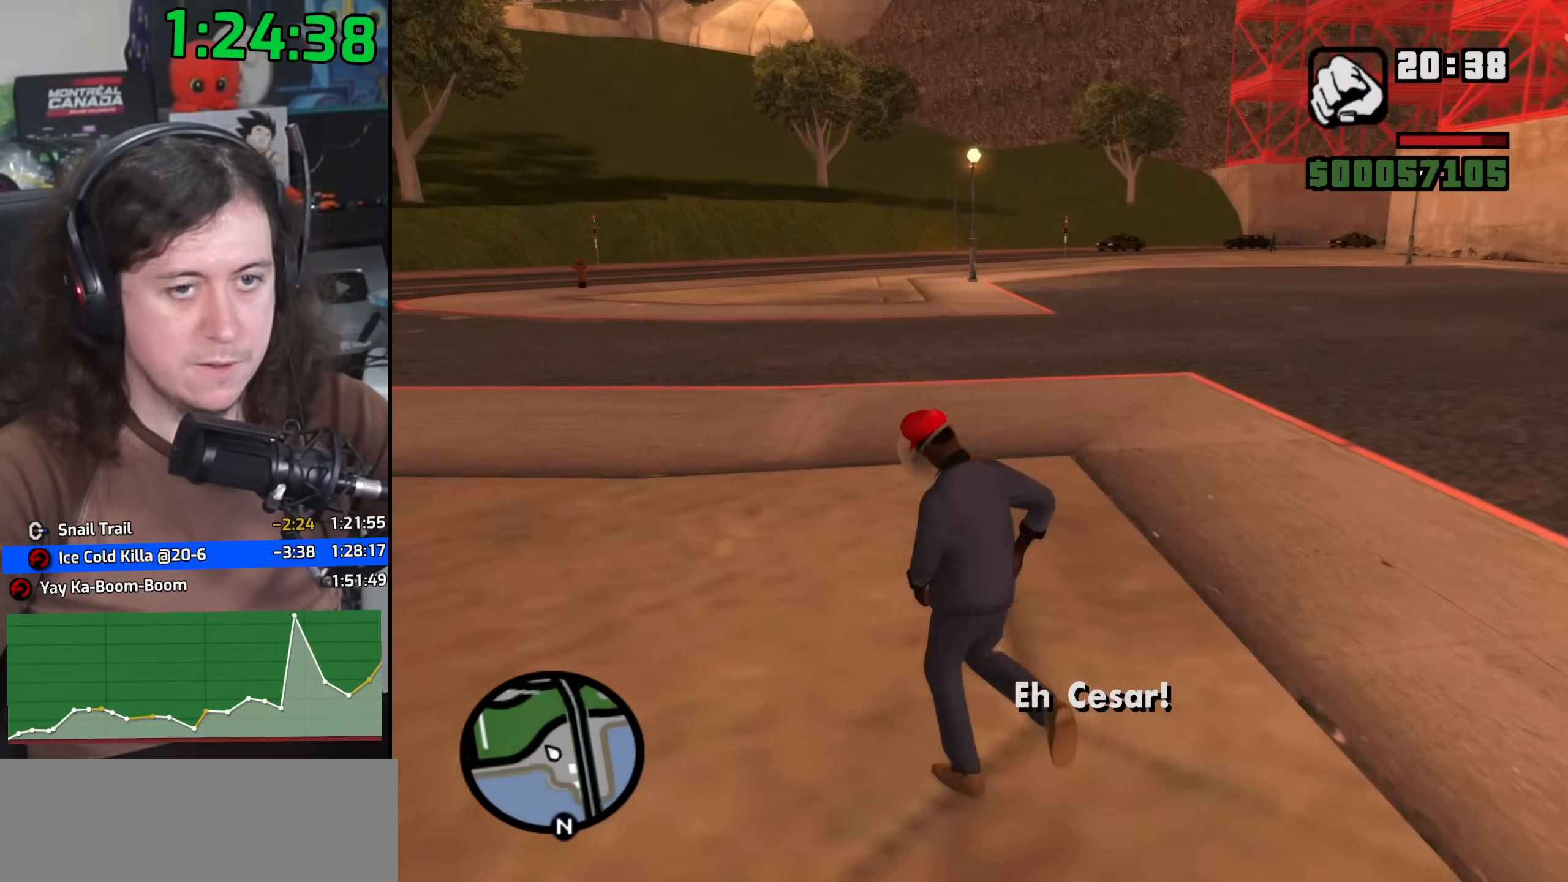
{"keys": ["a", "f", "space", "w"], "mouse": [], "events": [[67, "f", "down"], [133, "space", "up"], [183, "f", "up"], [250, "f", "down"], [350, "f", "up"], [450, "f", "down"], [467, "space", "down"]]}
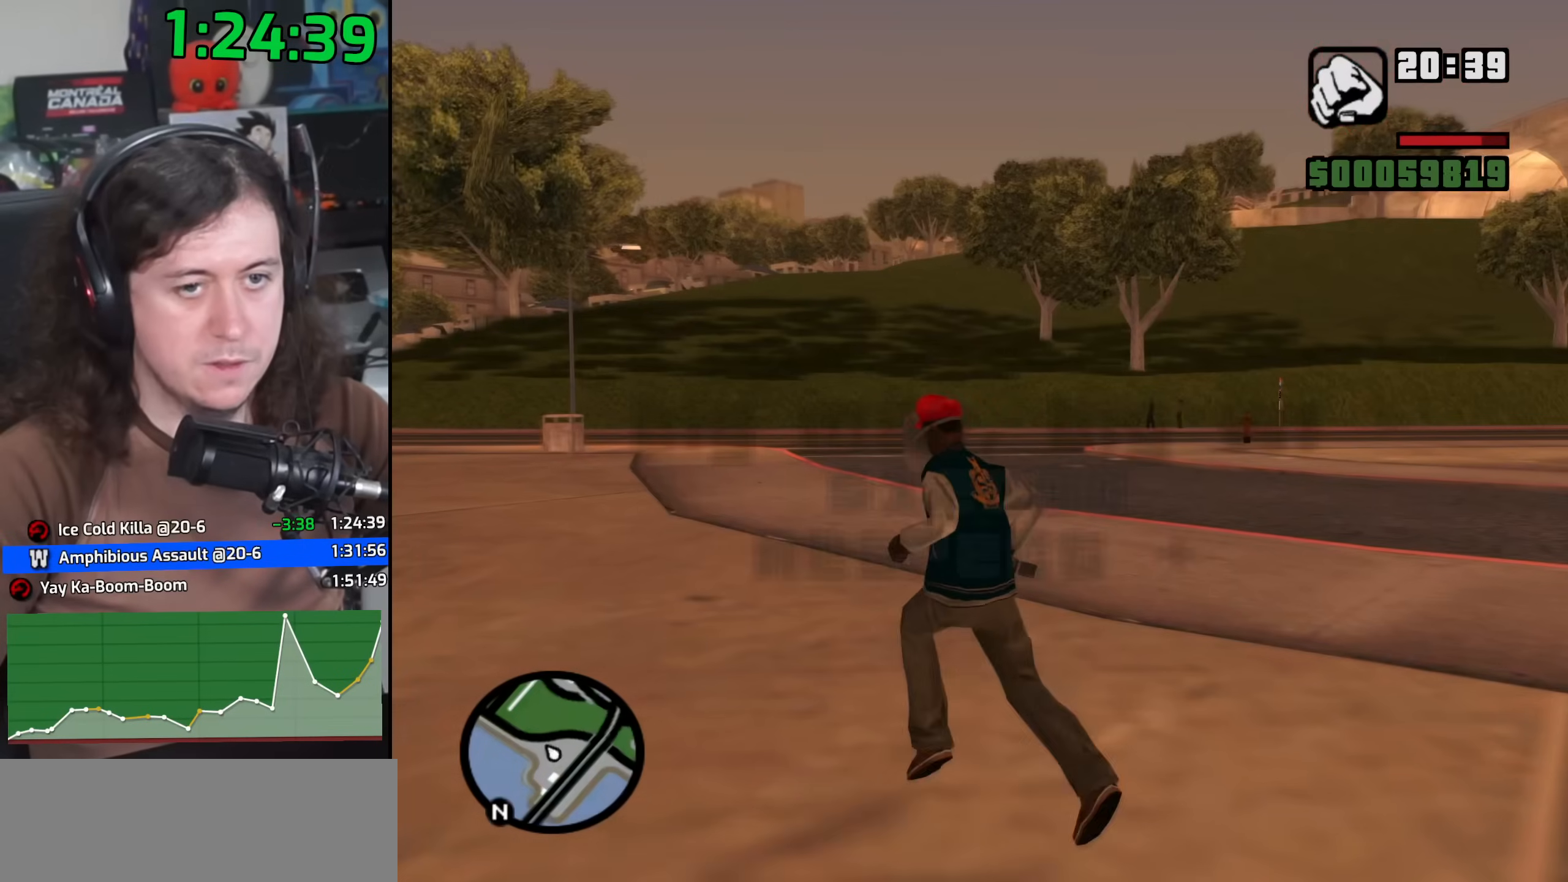
{"keys": ["a", "w"], "mouse": [], "events": [[33, "f", "up"], [33, "space", "up"], [150, "f", "down"], [150, "space", "down"], [233, "f", "up"], [233, "space", "up"], [383, "space", "down"], [467, "space", "up"]]}
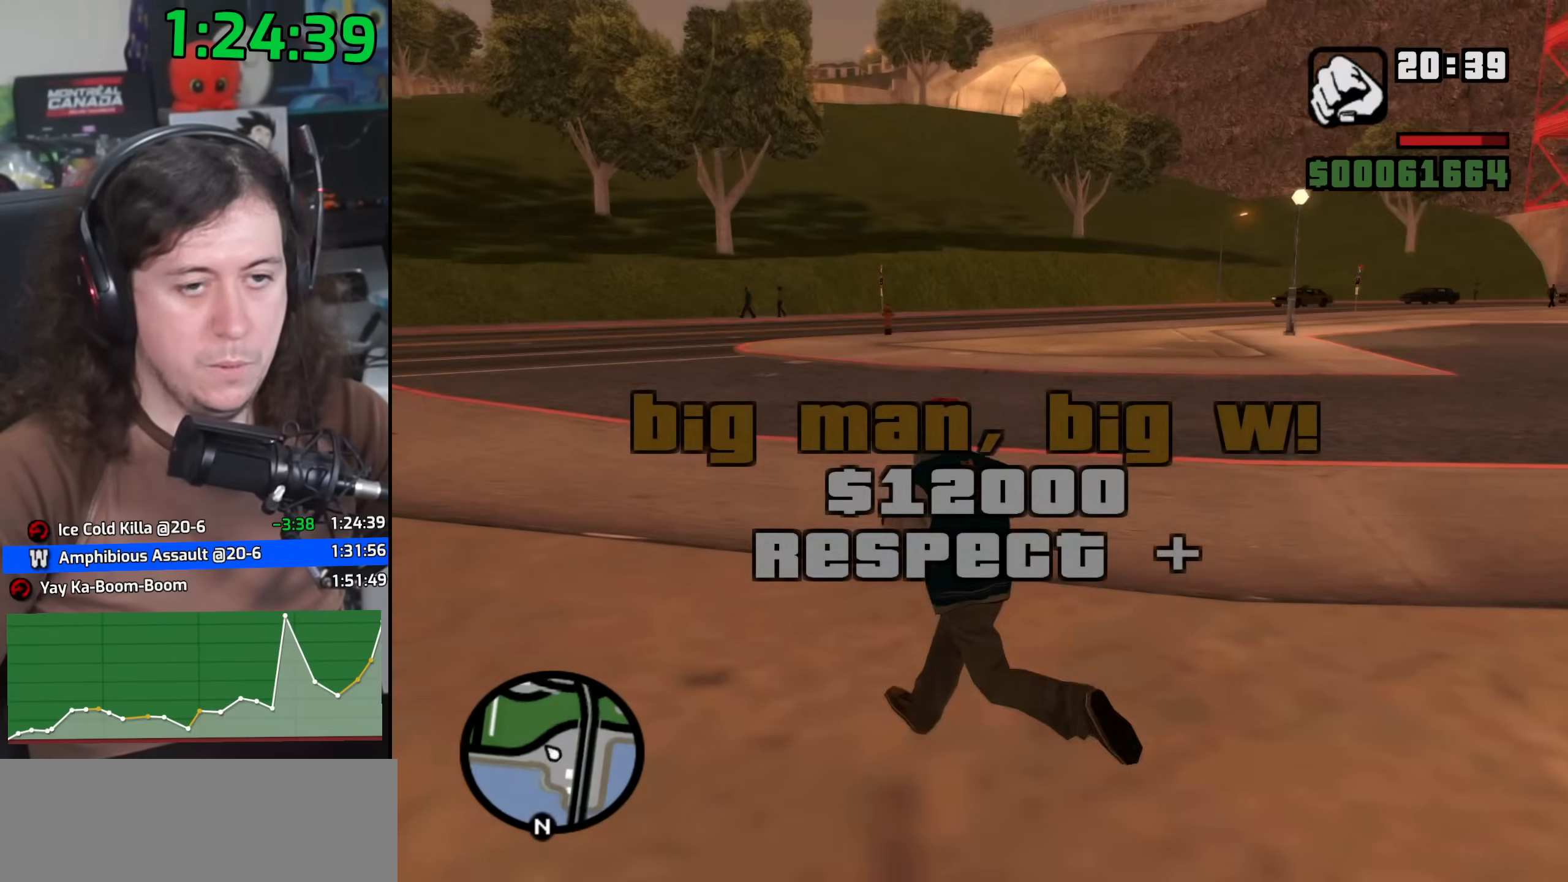
{"keys": ["a", "space", "w"], "mouse": [], "events": [[50, "space", "down"], [150, "space", "up"], [233, "space", "down"], [333, "space", "up"], [433, "space", "down"]]}
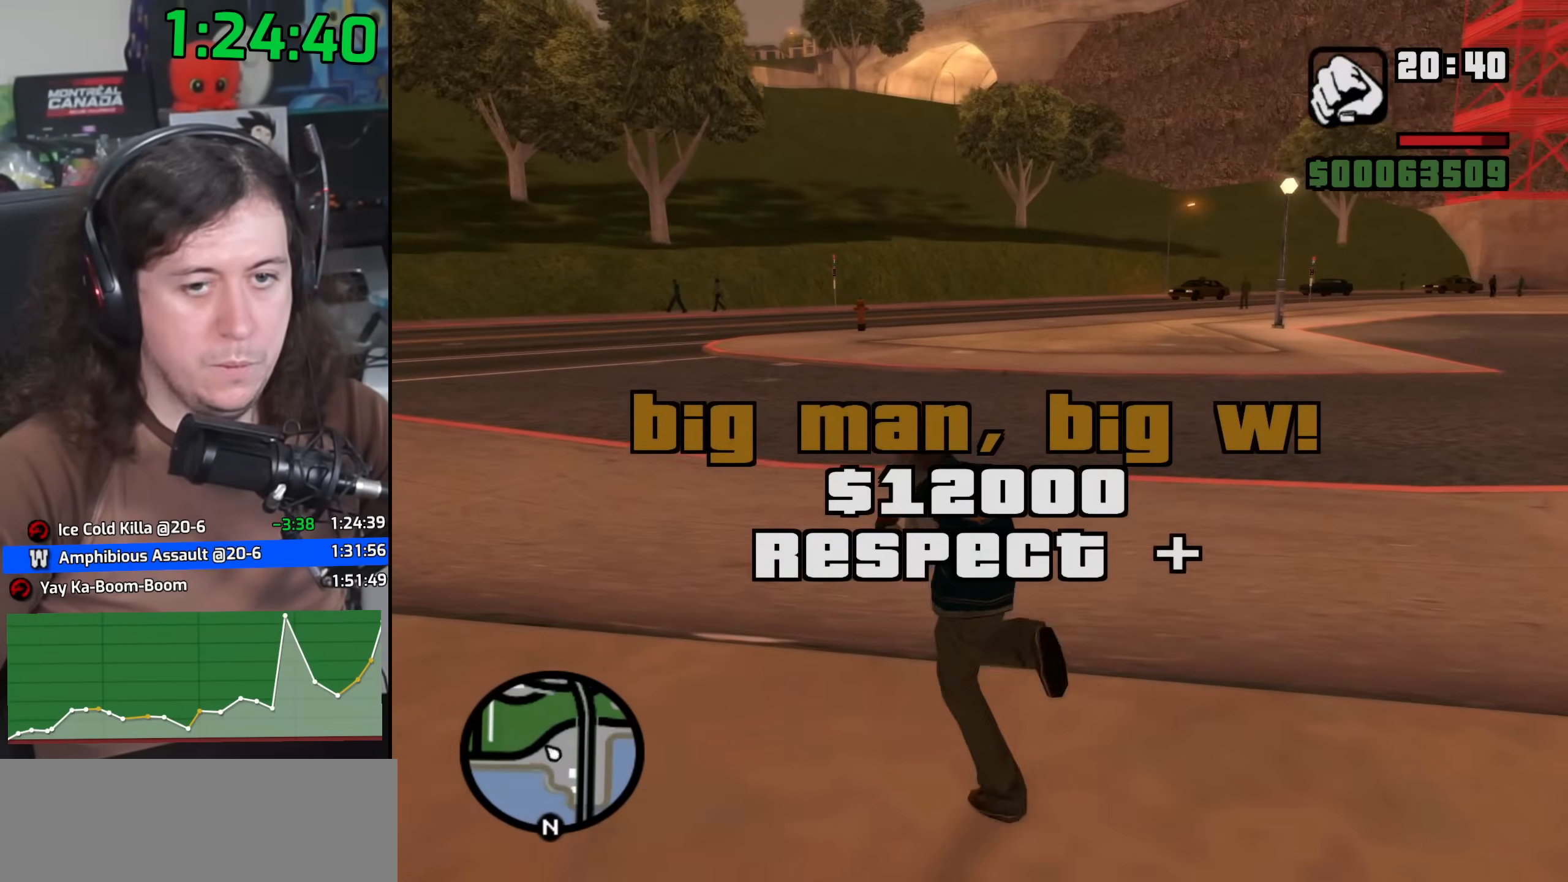
{"keys": ["a", "w"], "mouse": [], "events": [[17, "space", "up"], [117, "space", "down"], [217, "space", "up"], [333, "space", "down"], [417, "space", "up"]]}
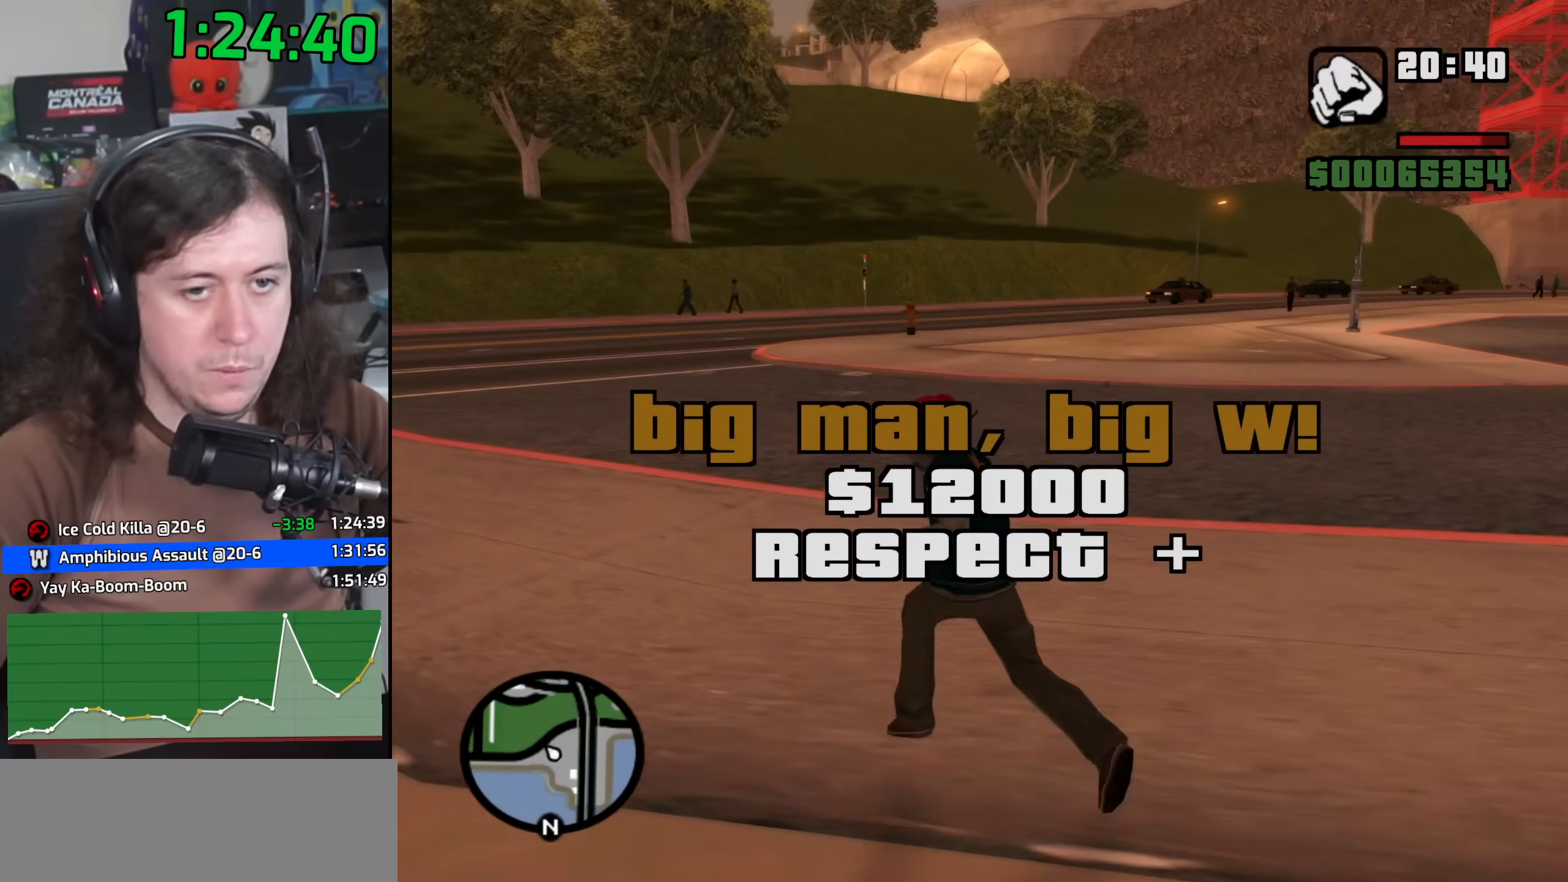
{"keys": ["a", "space", "w"], "mouse": [], "events": [[17, "space", "down"], [133, "space", "up"], [233, "space", "down"], [317, "space", "up"], [433, "space", "down"]]}
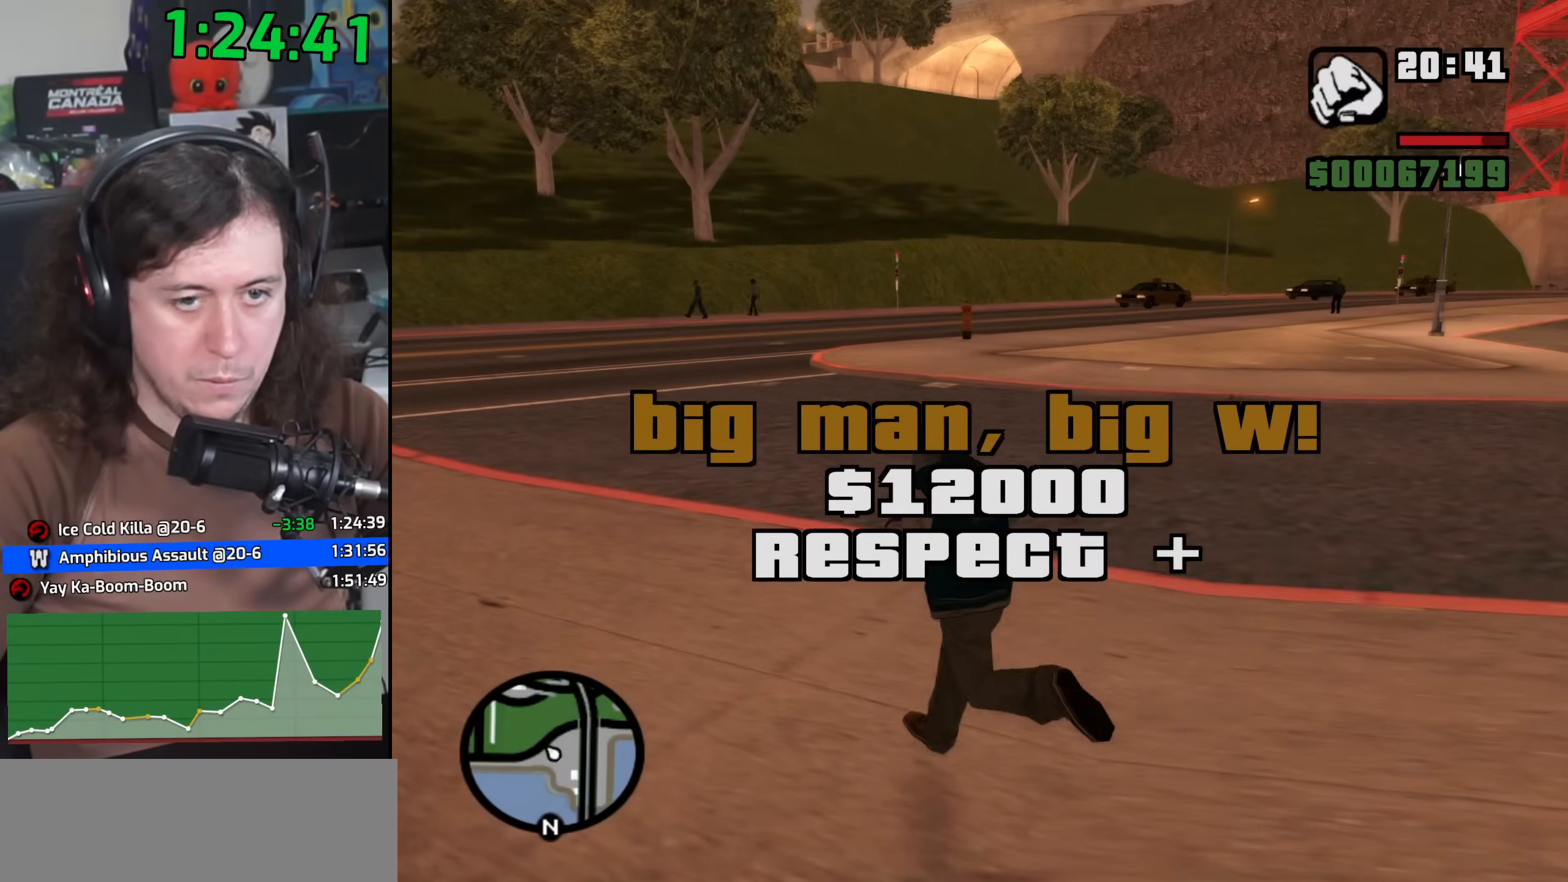
{"keys": ["a", "w"], "mouse": [], "events": [[33, "space", "up"], [133, "space", "down"], [233, "space", "up"], [333, "space", "down"], [433, "space", "up"]]}
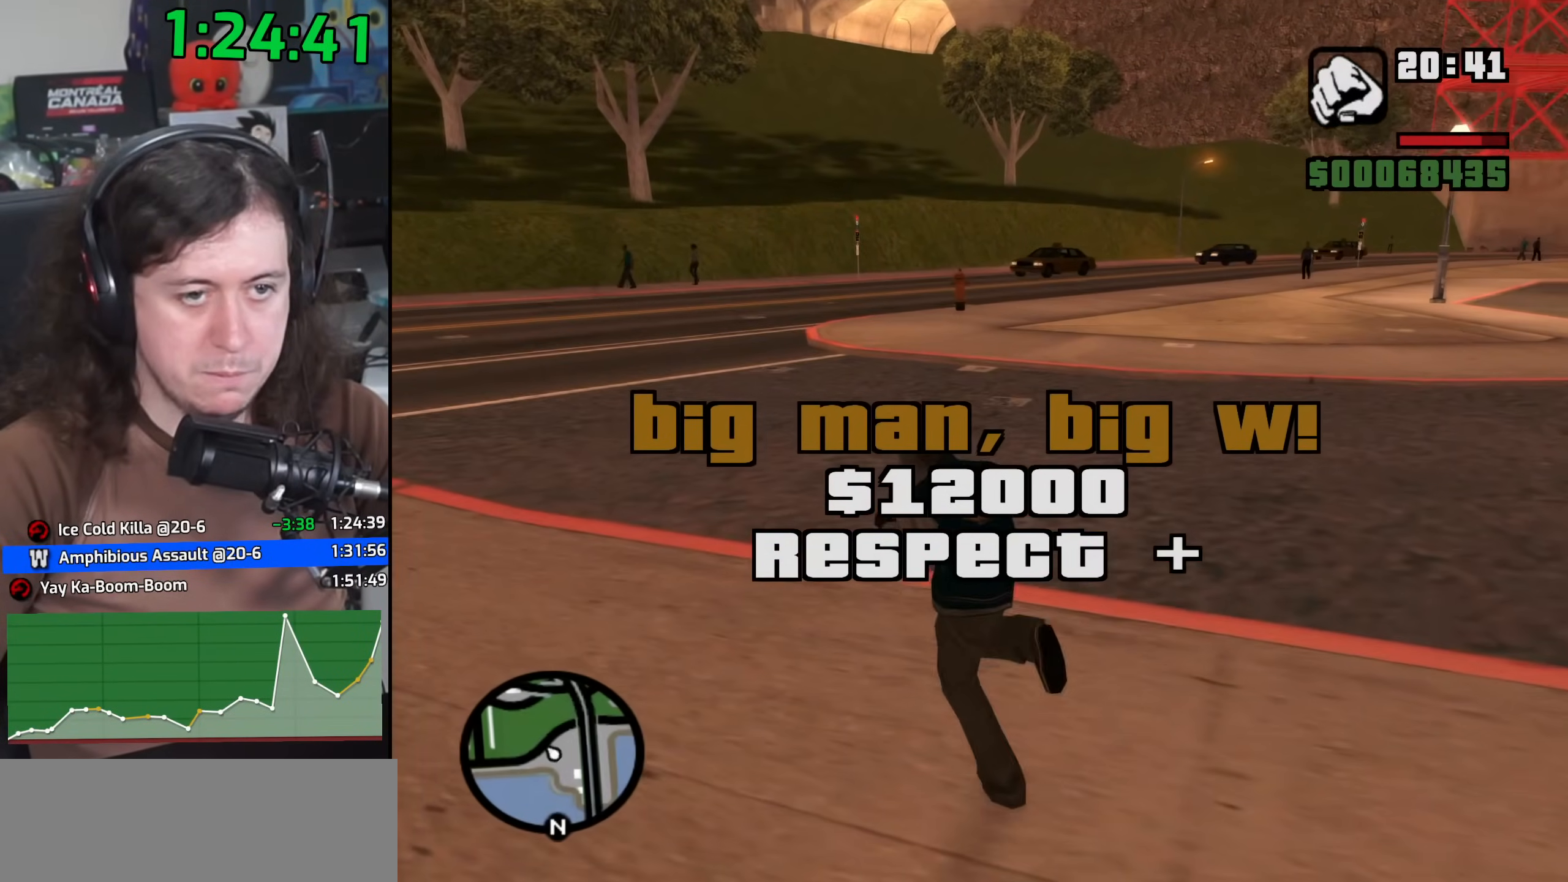
{"keys": ["a", "w"], "mouse": [], "events": [[33, "space", "down"], [117, "space", "up"], [233, "space", "down"], [317, "space", "up"], [417, "space", "down"], [500, "space", "up"]]}
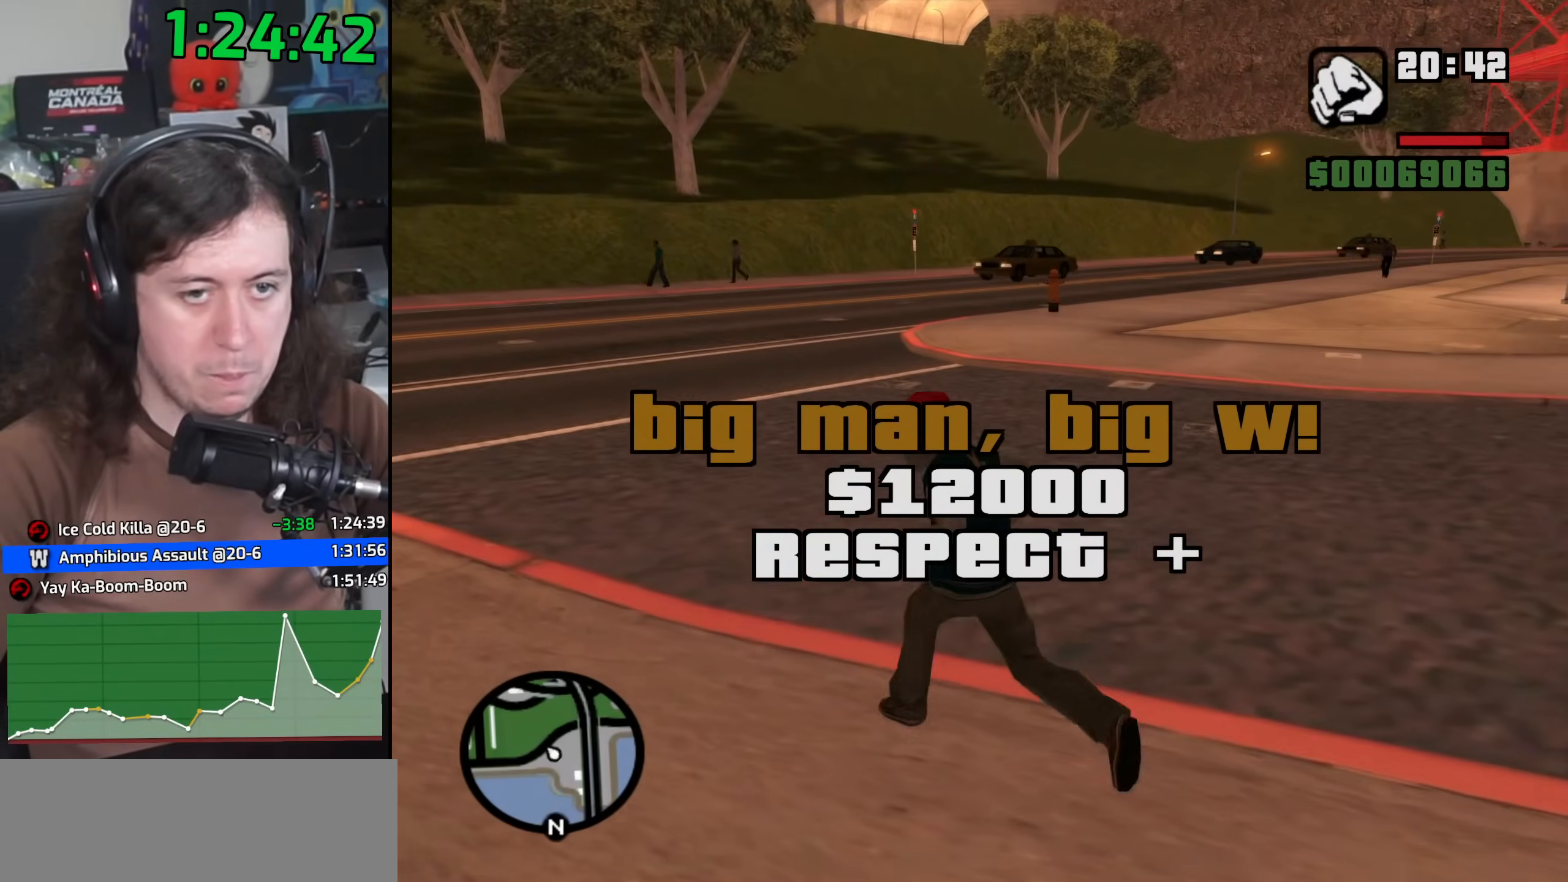
{"keys": ["a", "space", "w"], "mouse": [], "events": [[83, "space", "down"], [183, "space", "up"], [283, "space", "down"], [383, "space", "up"], [467, "space", "down"]]}
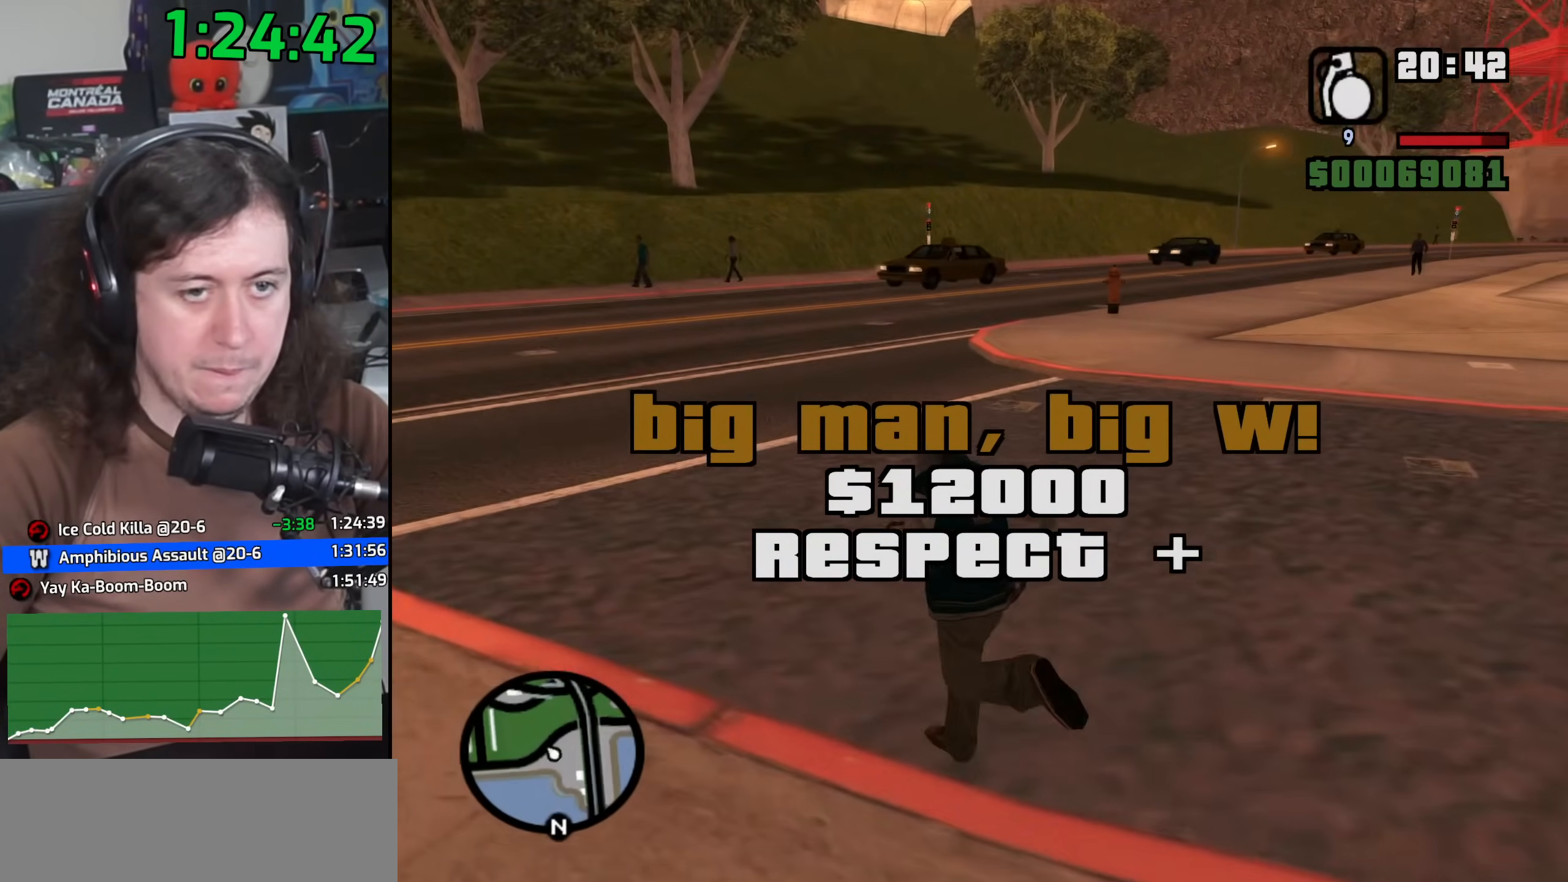
{"keys": ["a", "w"], "mouse": [], "events": [[67, "space", "up"], [167, "space", "down"], [233, "space", "up"], [350, "space", "down"], [433, "space", "up"]]}
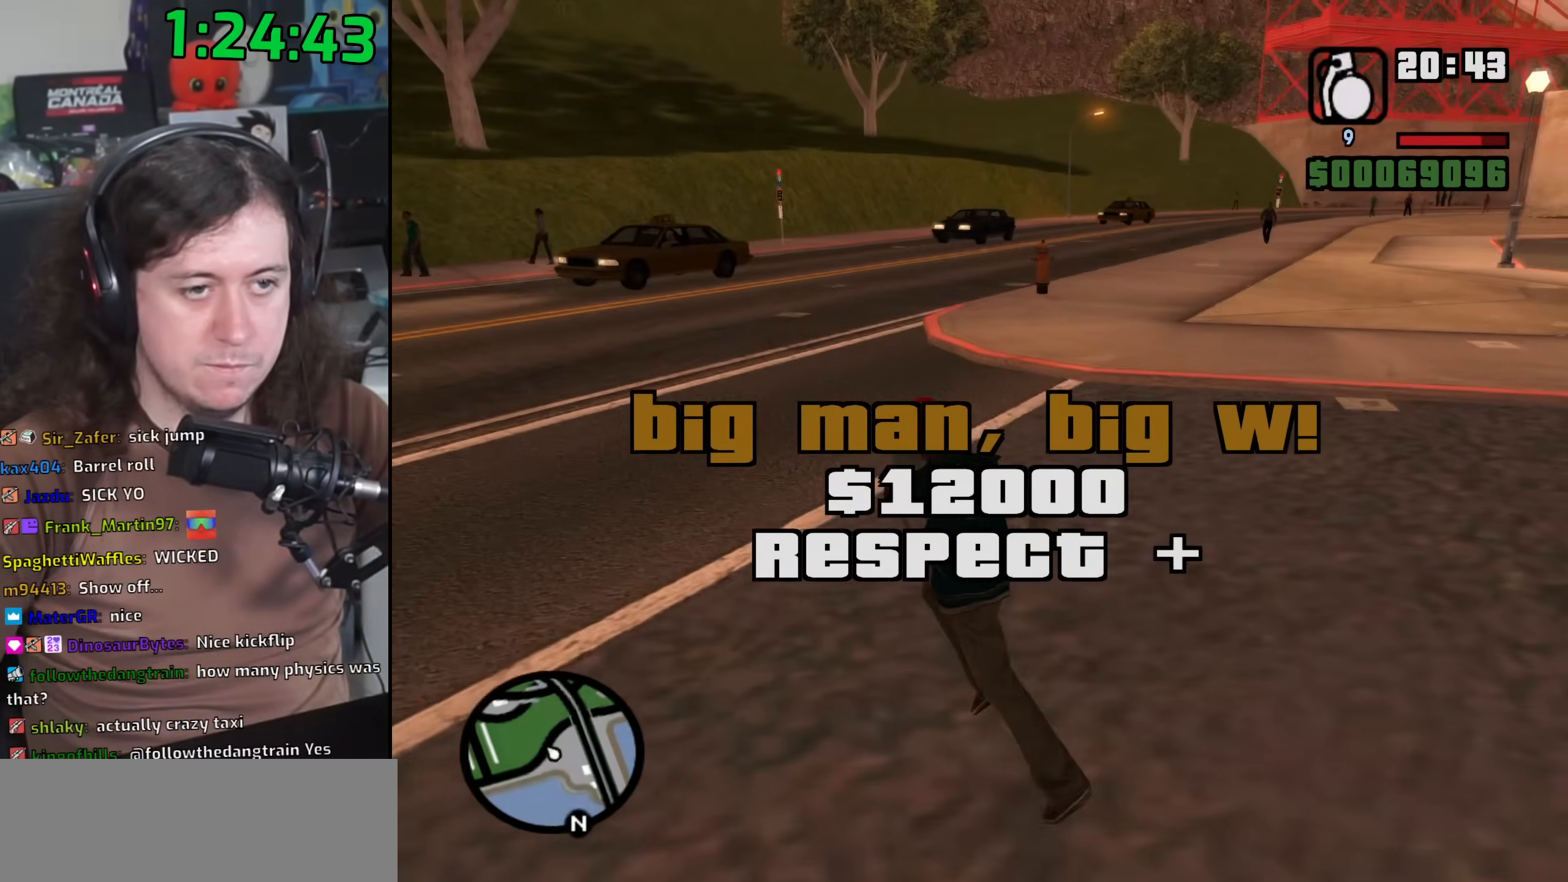
{"keys": ["a", "w"], "mouse": [], "events": [[33, "space", "down"], [117, "space", "up"], [217, "space", "down"], [300, "space", "up"], [417, "space", "down"], [500, "space", "up"]]}
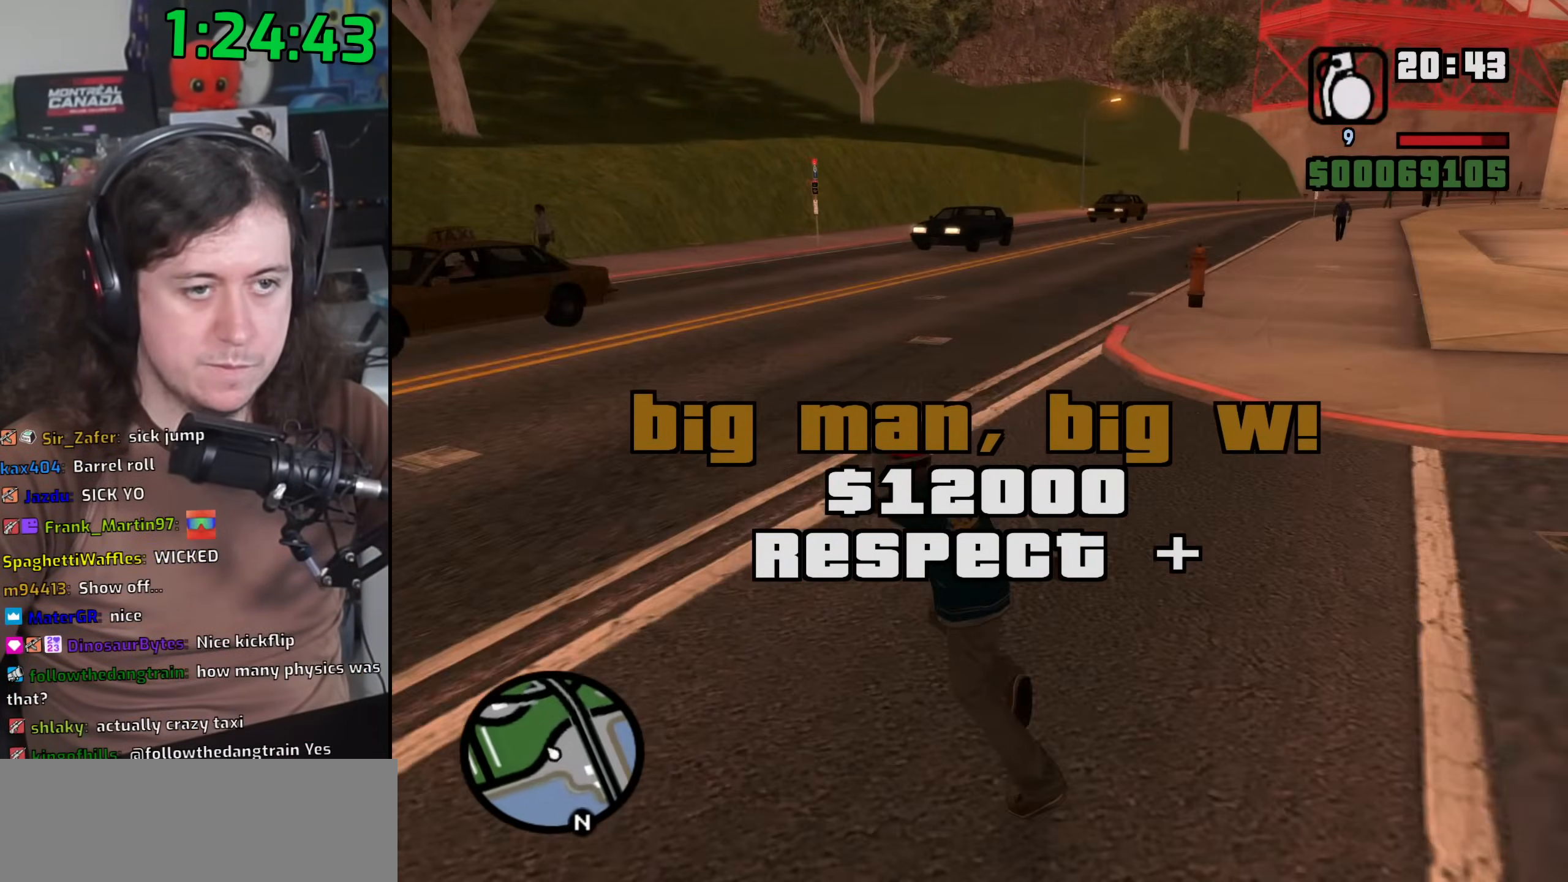
{"keys": ["a", "space", "w"], "mouse": [], "events": [[100, "space", "down"], [183, "space", "up"], [300, "space", "down"], [400, "space", "up"], [483, "space", "down"]]}
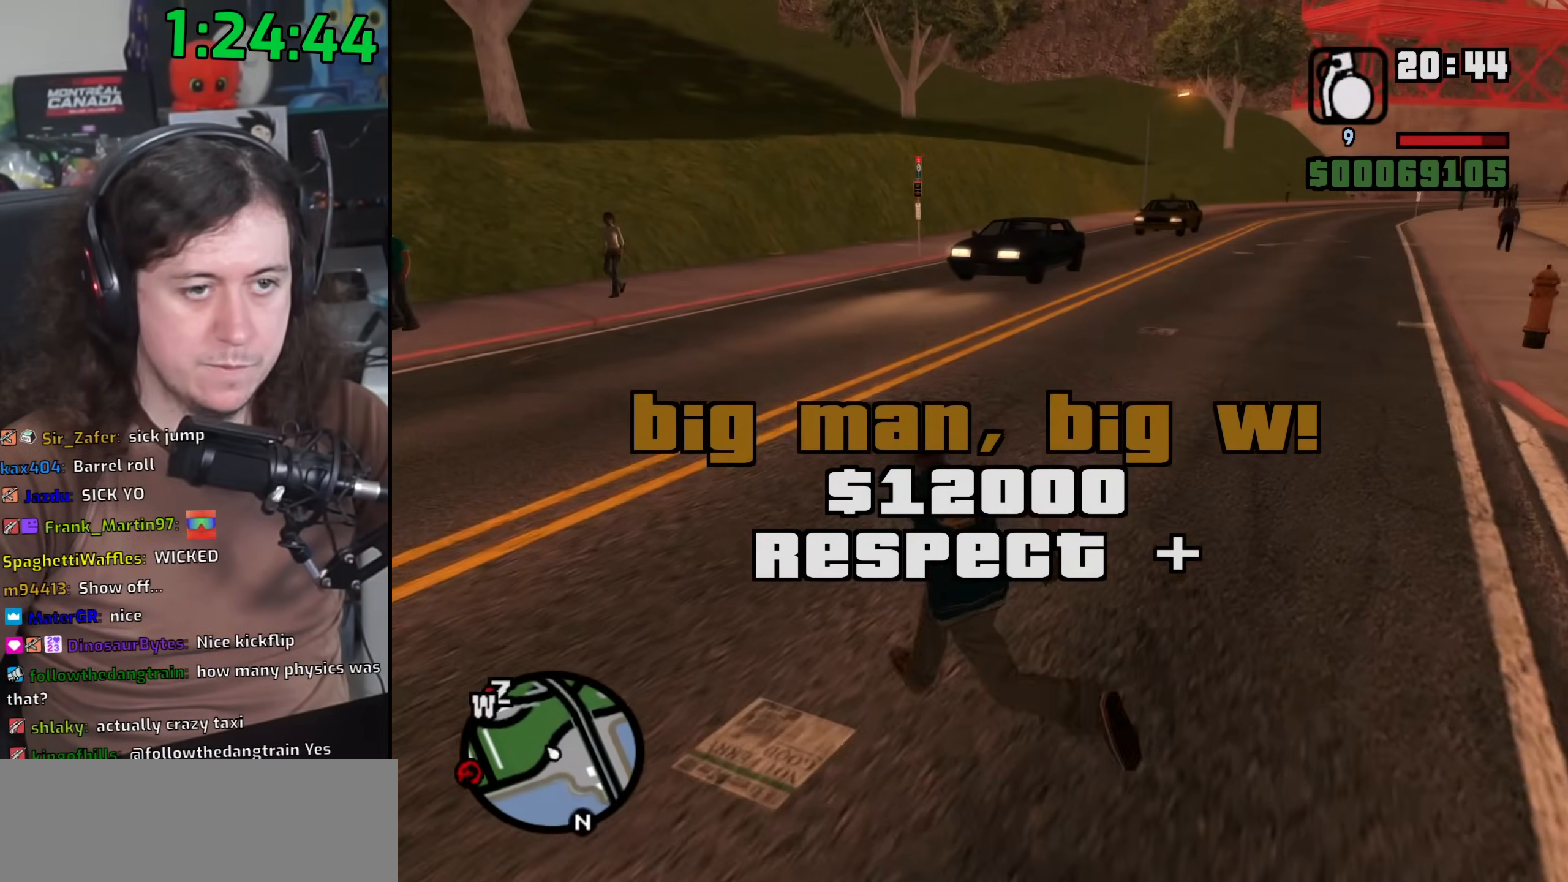
{"keys": ["w"], "mouse": [], "events": [[50, "a", "up"], [83, "space", "up"], [200, "space", "down"], [283, "space", "up"], [400, "space", "down"], [483, "space", "up"]]}
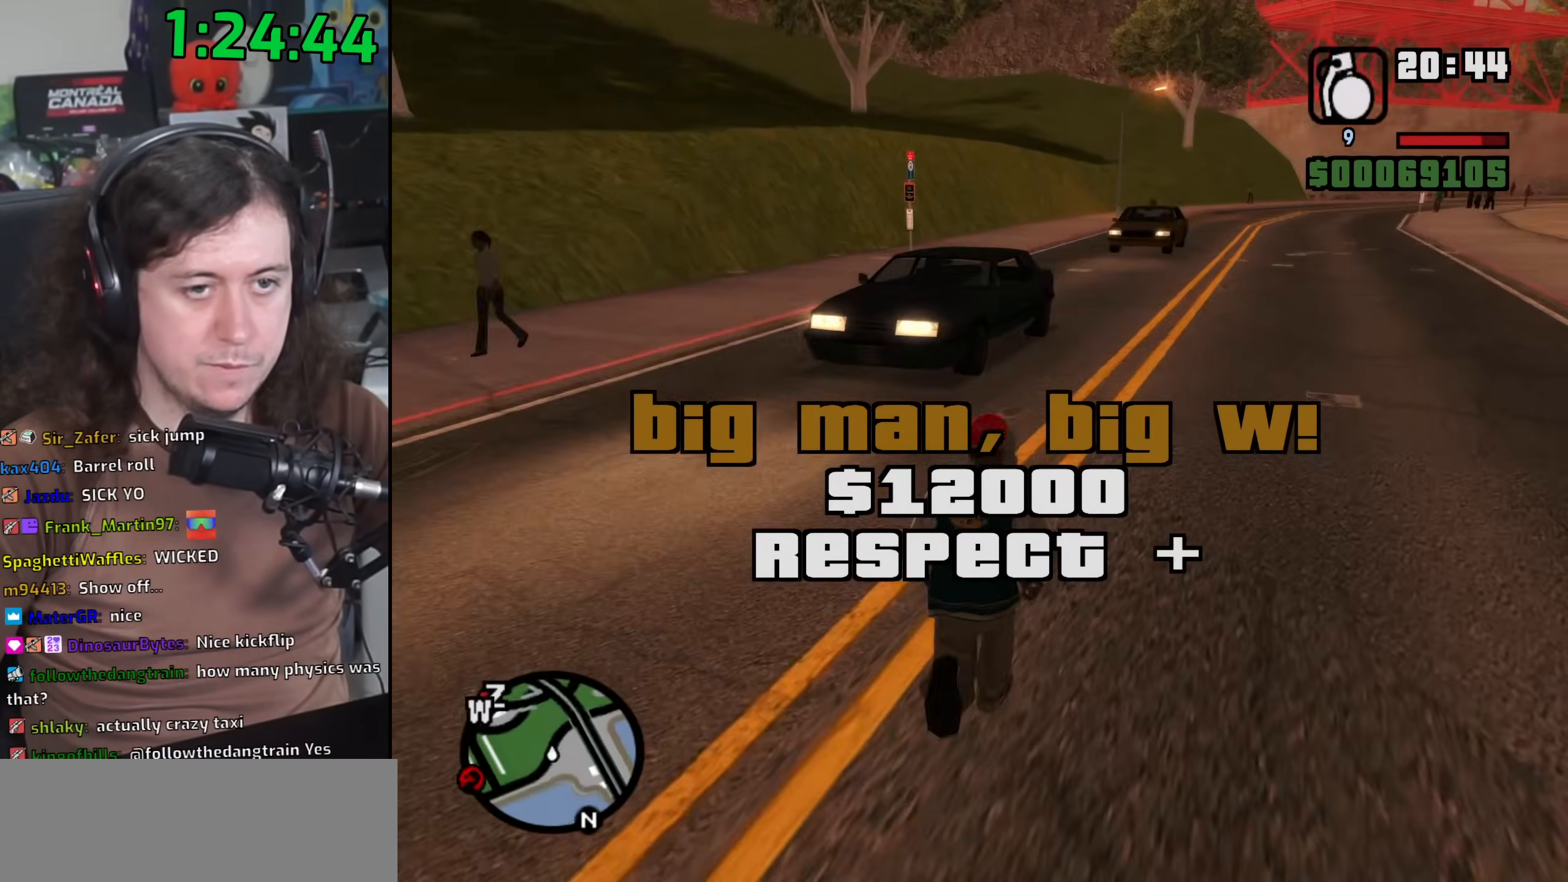
{"keys": ["space", "w"], "mouse": [], "events": [[100, "space", "down"], [183, "space", "up"], [300, "space", "down"], [400, "space", "up"], [500, "space", "down"]]}
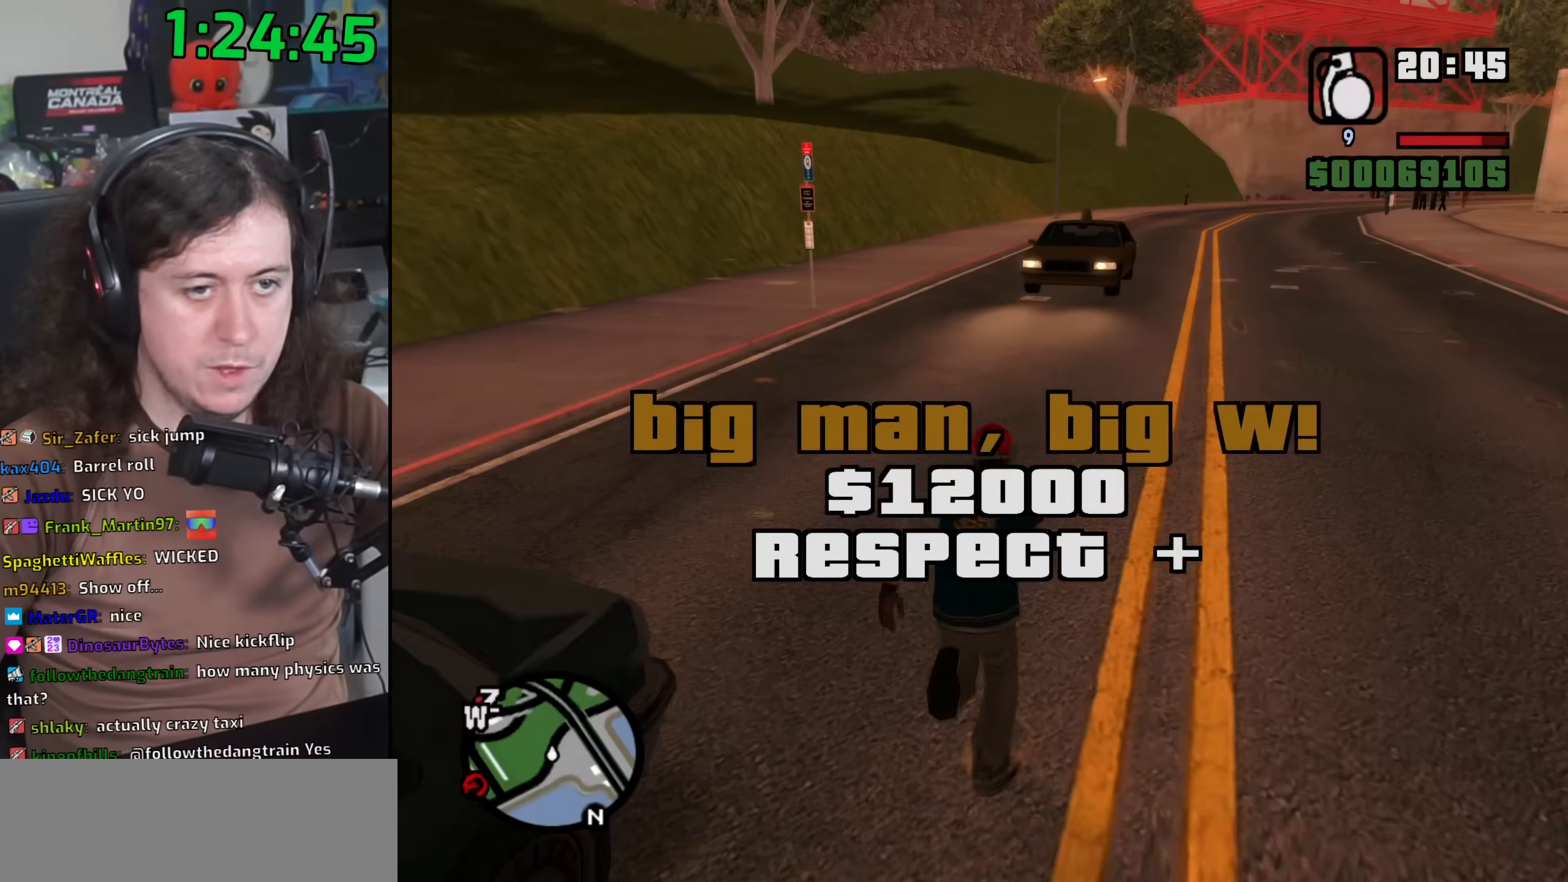
{"keys": ["a", "space", "w"], "mouse": [], "events": [[83, "space", "up"], [200, "space", "down"], [300, "space", "up"], [350, "mouse_wheel", "down"], [417, "space", "down"], [467, "a", "down"], [500, "mouse_wheel", "up"]]}
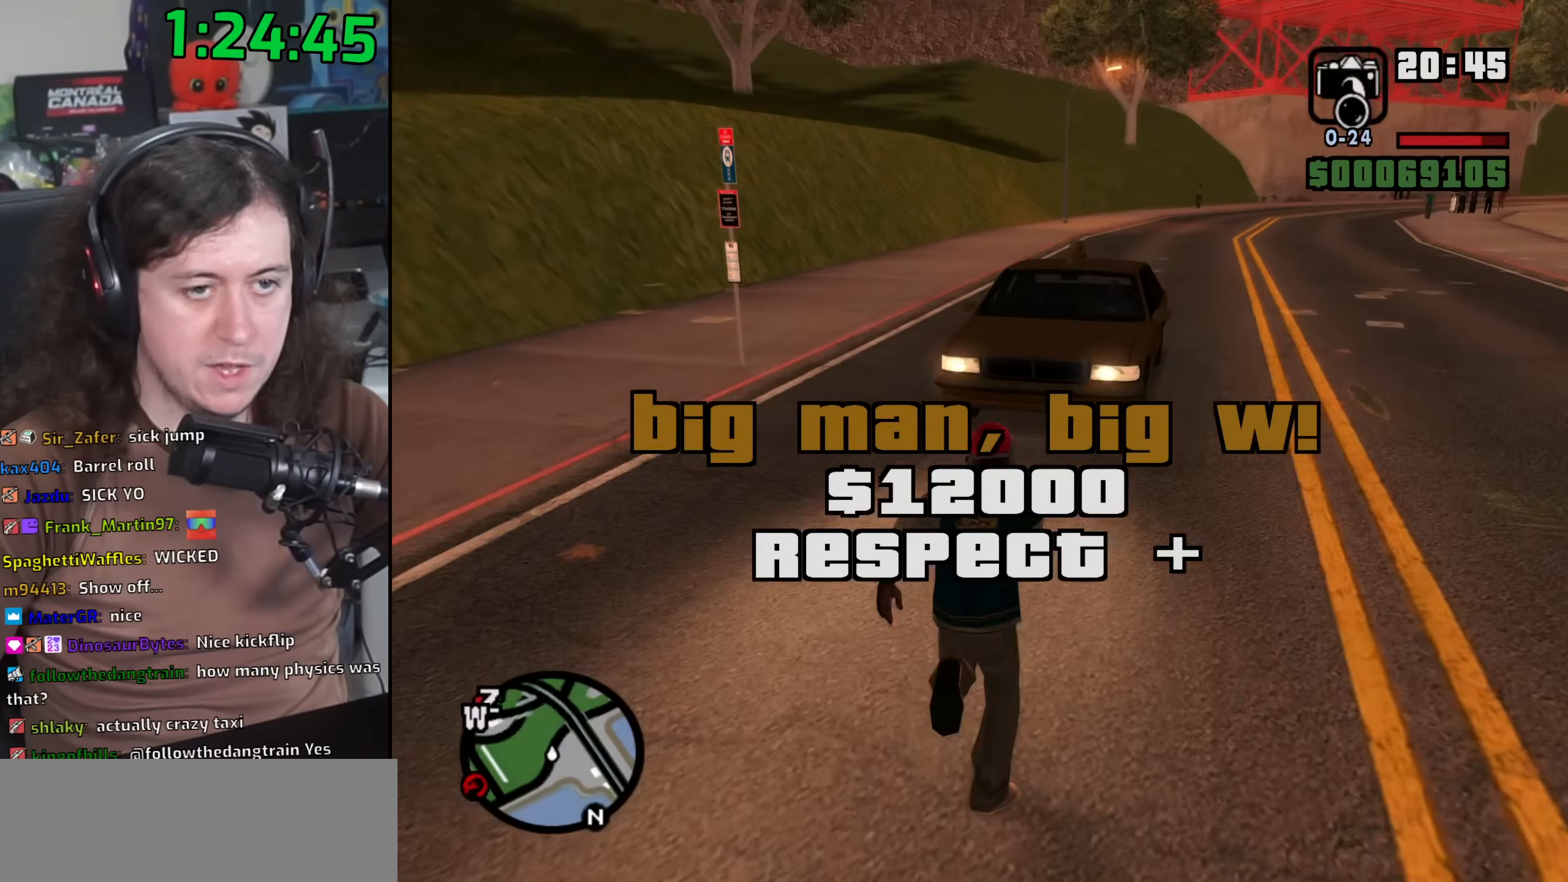
{"keys": [], "mouse": [], "events": [[17, "space", "up"], [50, "mouse_wheel", "down"], [117, "space", "down"], [183, "space", "up"], [200, "mouse_wheel", "up"], [250, "mouse_wheel", "down"], [283, "space", "down"], [383, "f", "down"], [400, "mouse_wheel", "up"], [433, "space", "up"], [500, "a", "up"], [500, "f", "up"], [500, "w", "up"]]}
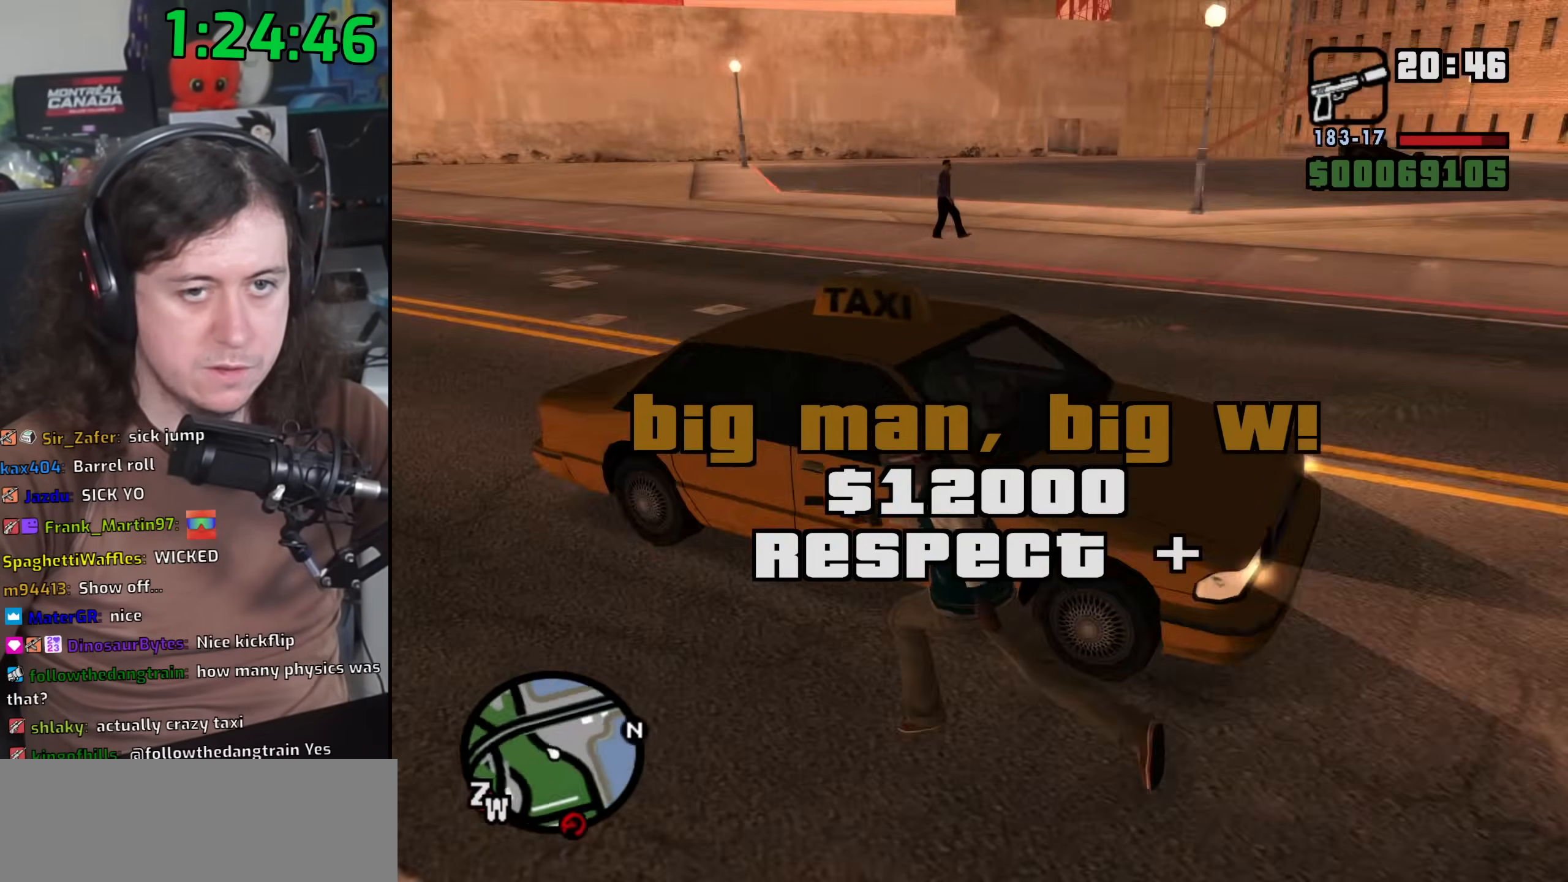
{"keys": [], "mouse": [], "events": [[67, "f", "down"], [150, "mouse_wheel", "down"], [183, "f", "up"], [250, "f", "down"], [300, "mouse_wheel", "up"], [317, "mouse_wheel", "down"], [333, "f", "up"], [383, "f", "down"], [467, "f", "up"], [467, "mouse_wheel", "up"]]}
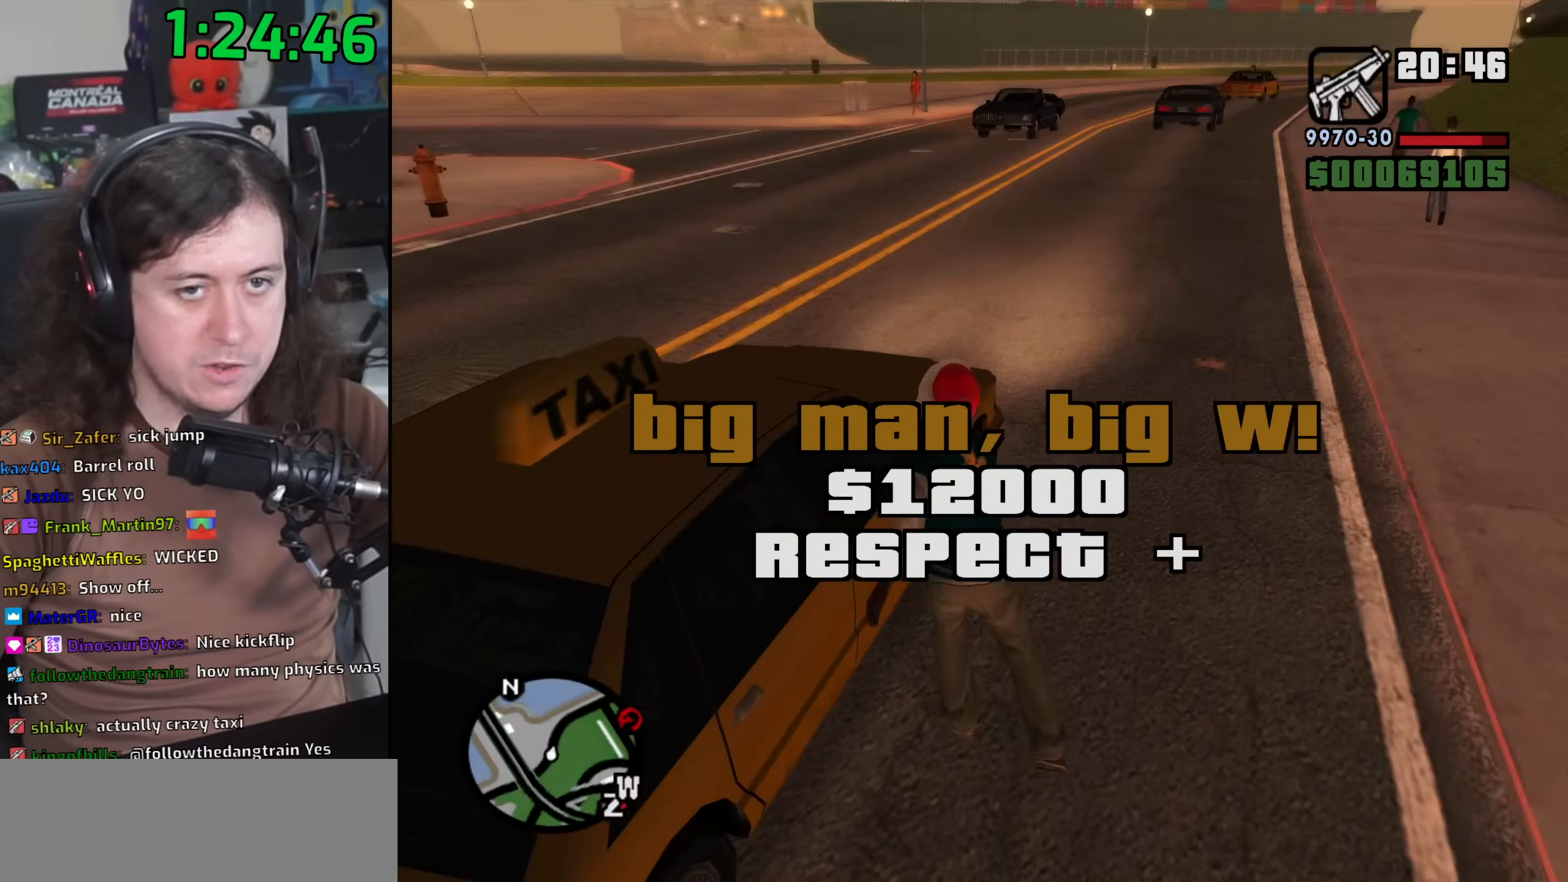
{"keys": [], "mouse": [], "events": []}
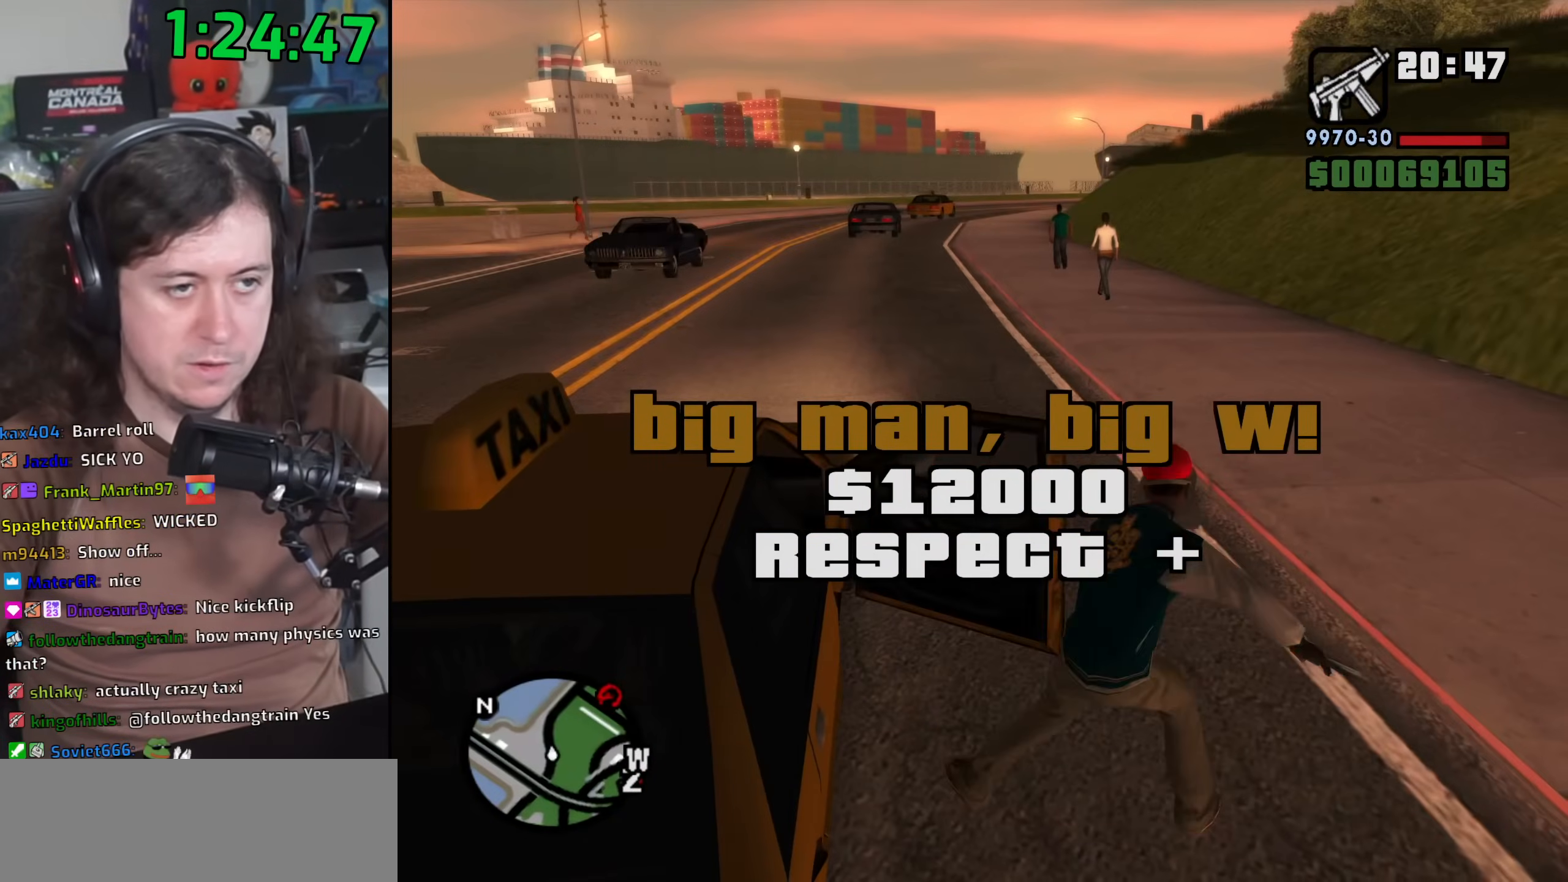
{"keys": ["shift", "w"], "mouse": [], "events": [[500, "shift", "down"], [500, "w", "down"]]}
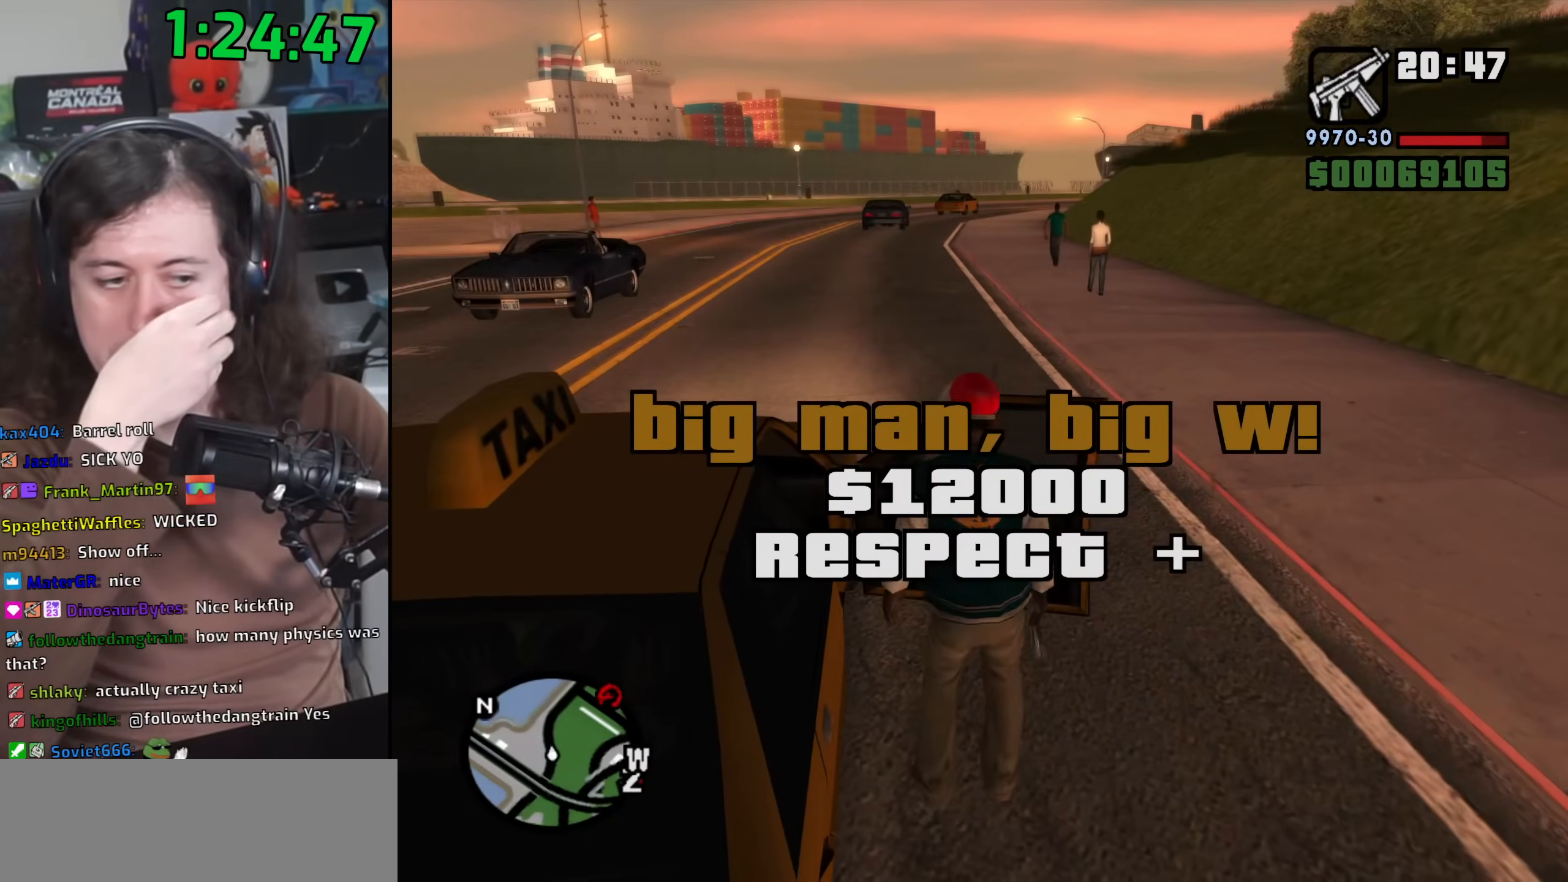
{"keys": ["shift", "w"], "mouse": [], "events": []}
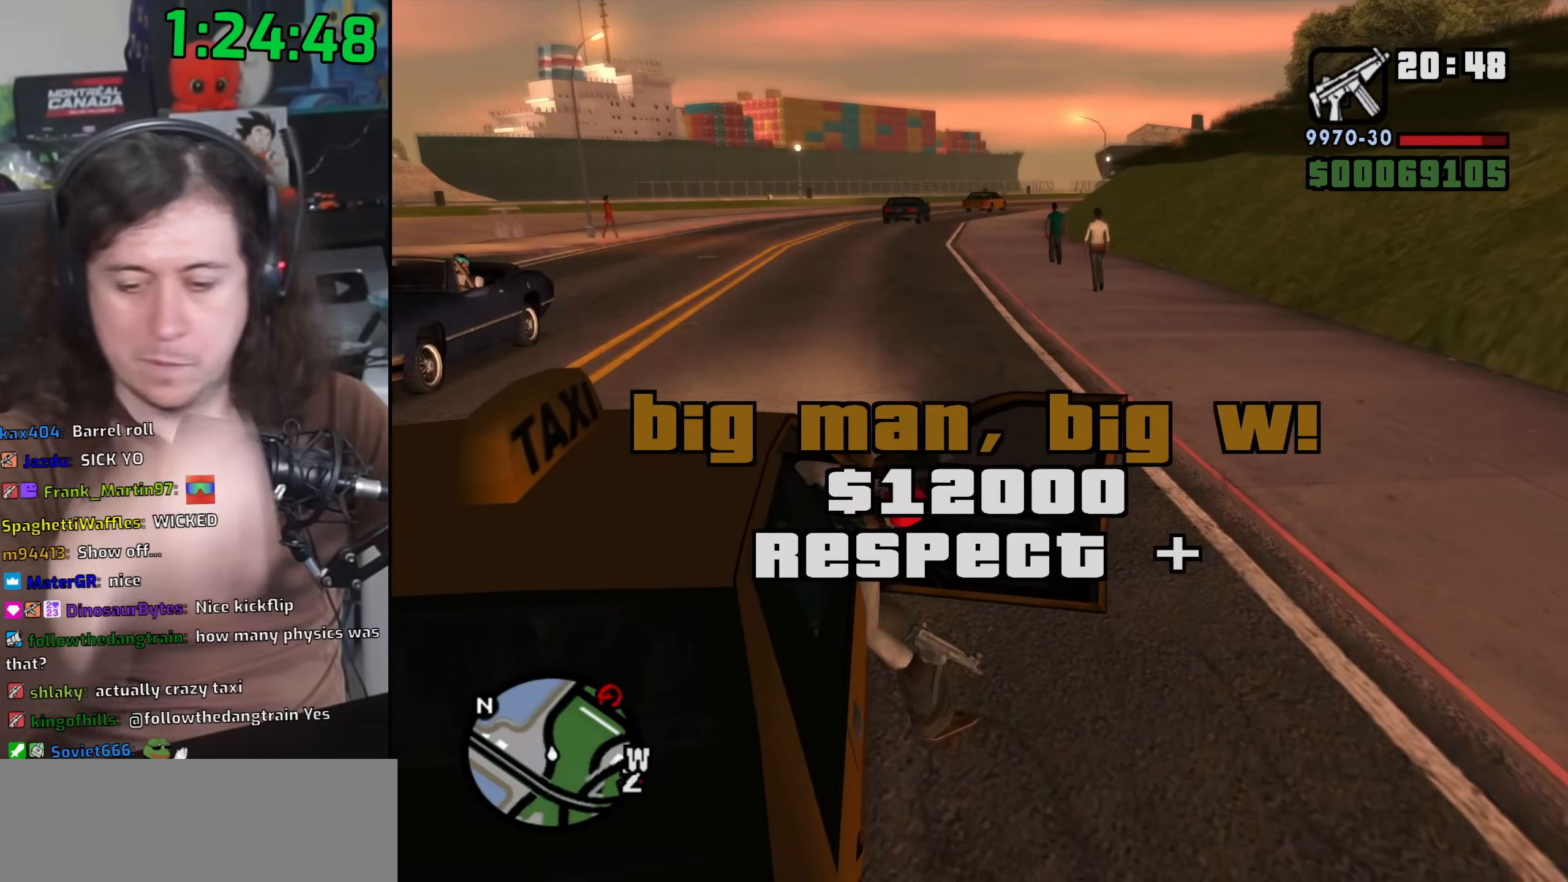
{"keys": ["shift", "w"], "mouse": [], "events": []}
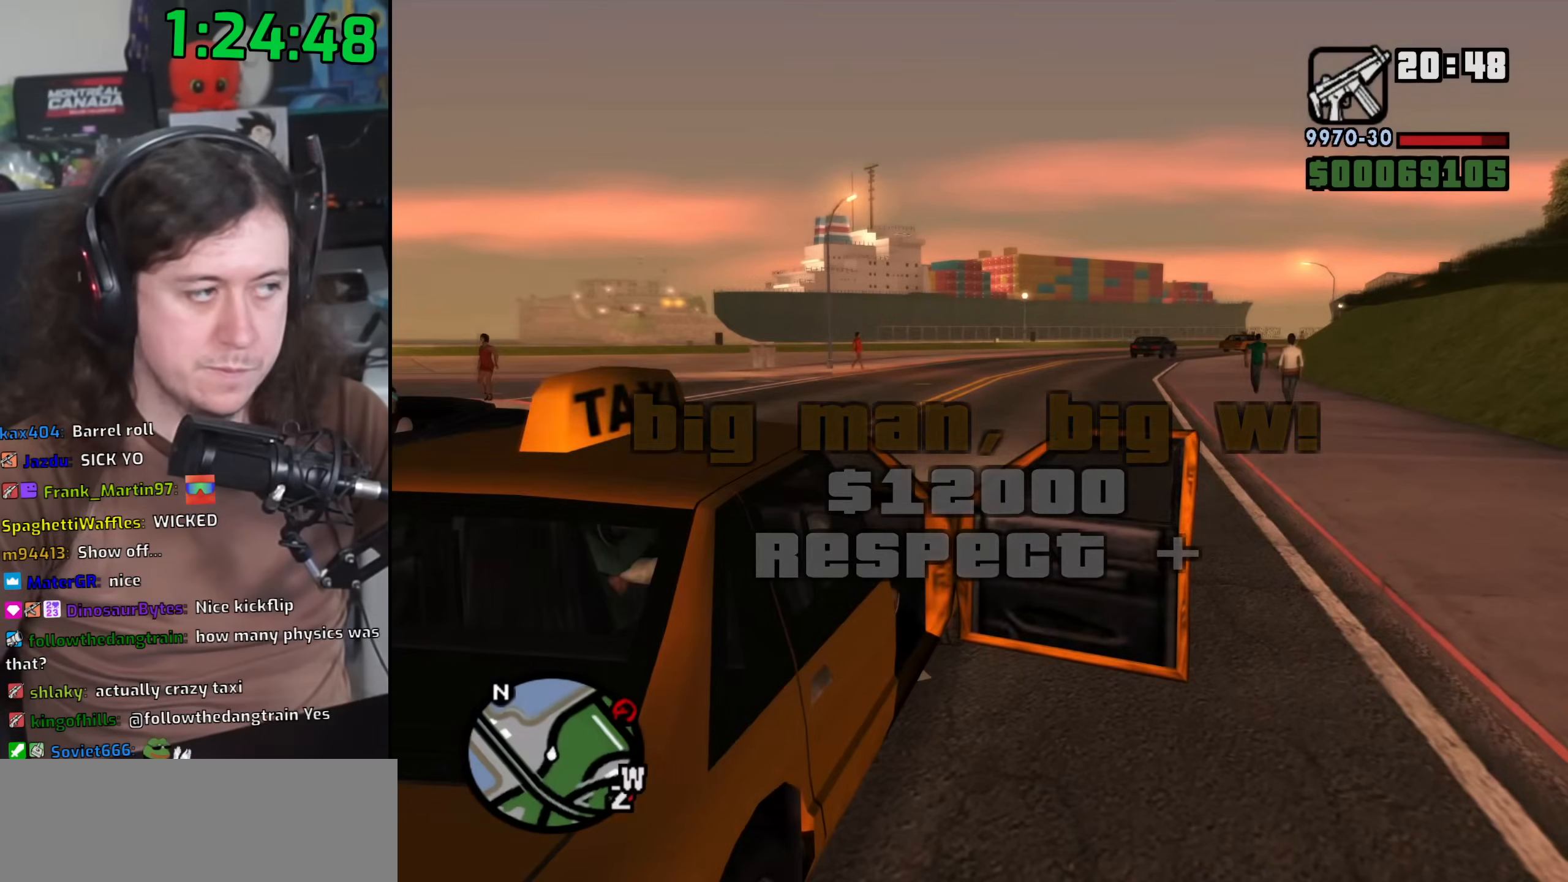
{"keys": ["shift", "w"], "mouse": [], "events": [[150, "mouse_left", "down"], [217, "mouse_left", "up"]]}